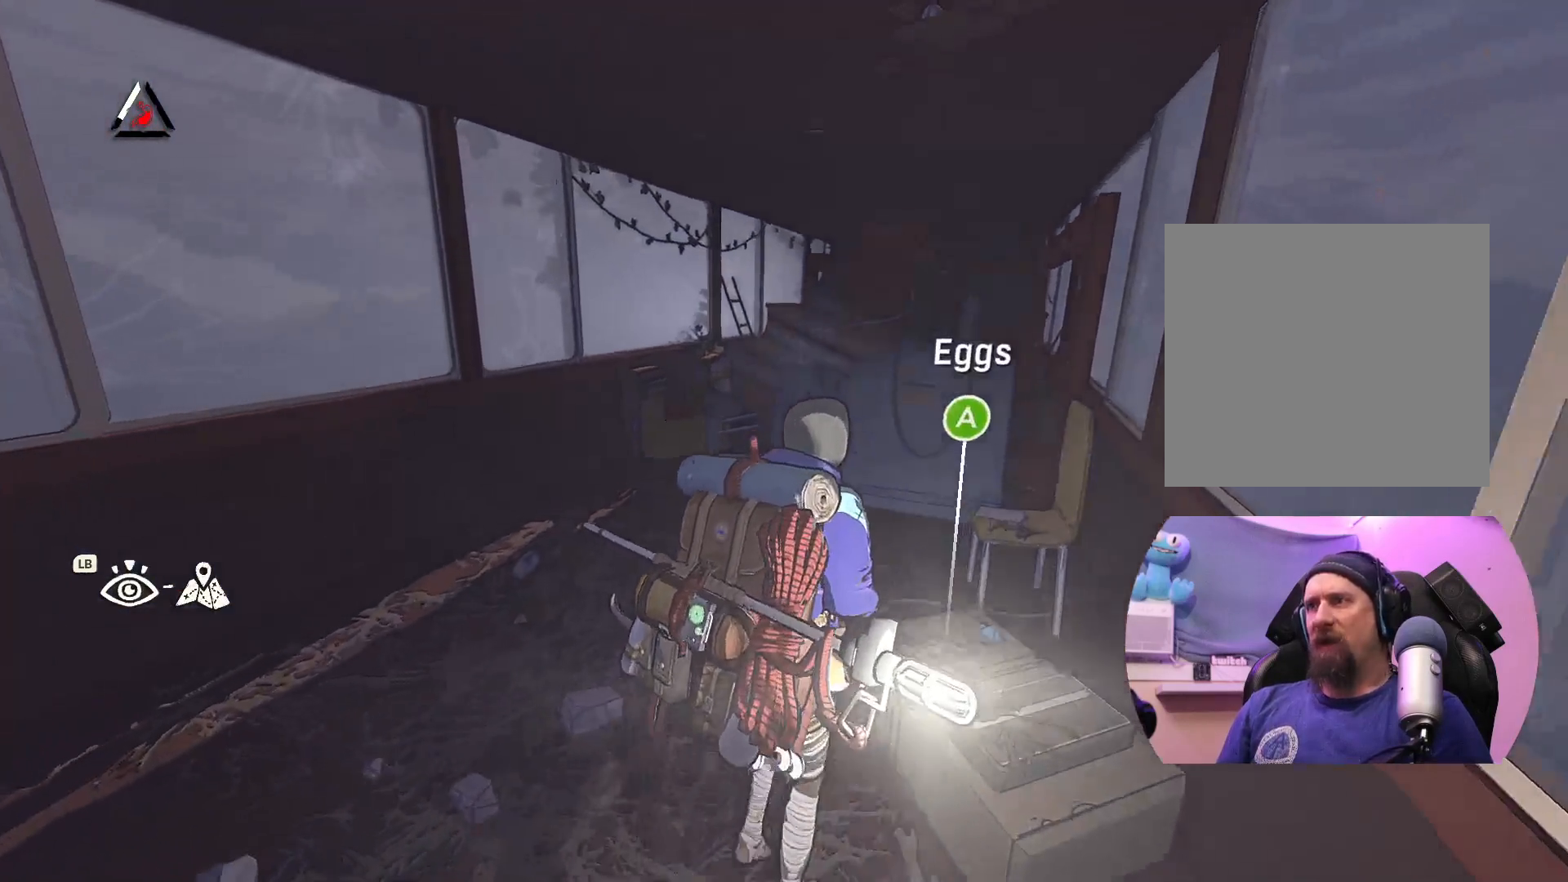
Gameplay with a controller (Xbox layout); each line is a JSON object with the inputs held at the frame after it. "events" lists button and stick changes between this image and that frame as [ms after this image, input, new state], when the widget could be followed in between.
{"buttons": [], "left_stick": "center", "right_stick": "center", "events": [[233, "left_stick", "center"], [267, "A", "down"], [433, "A", "up"]]}
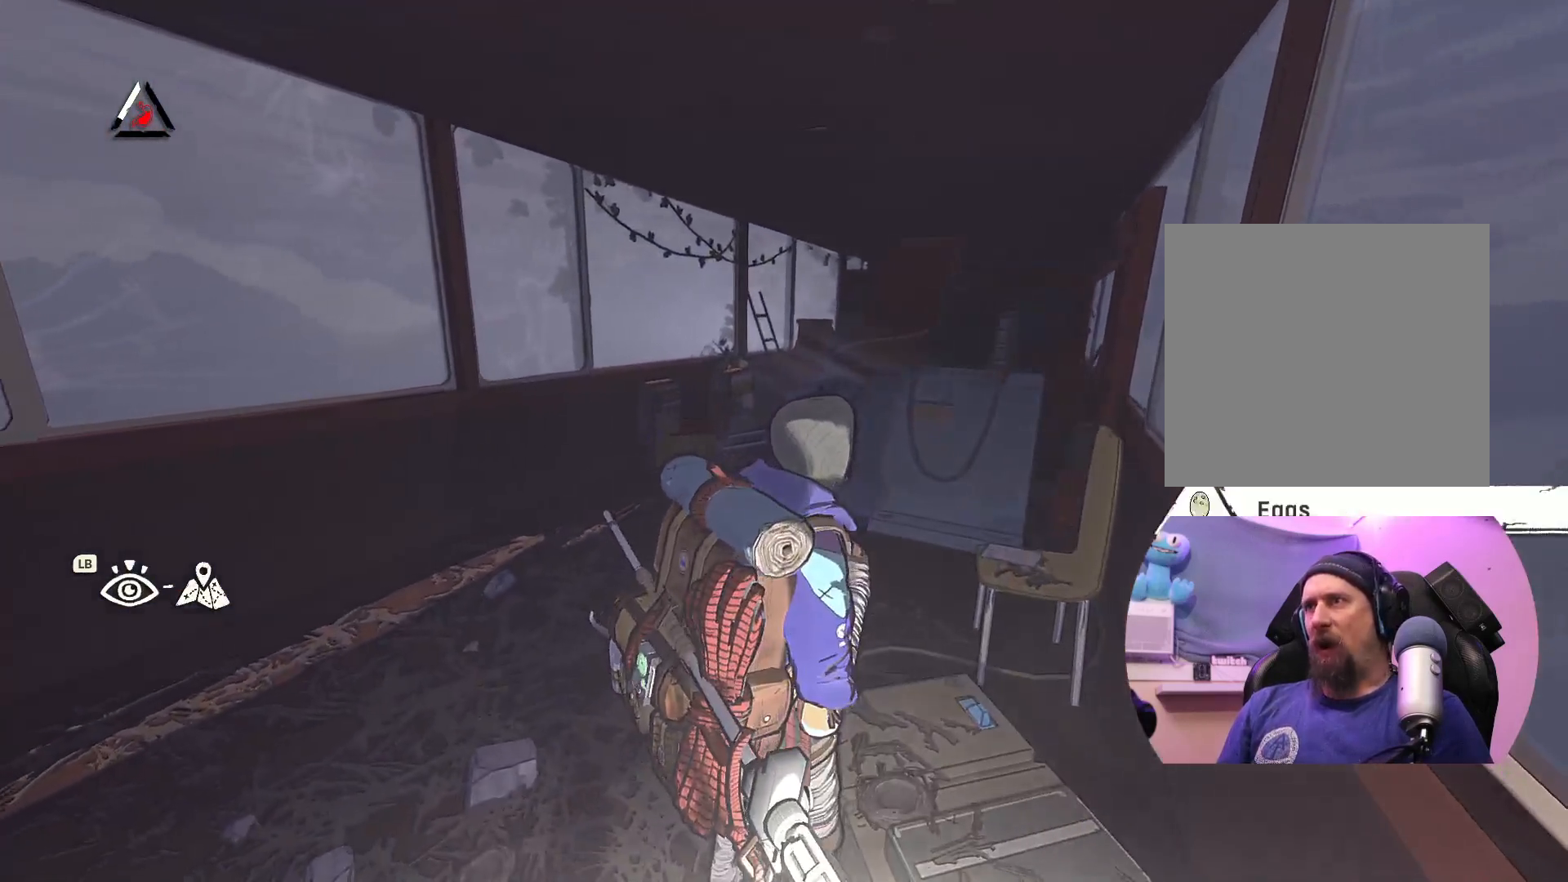
{"buttons": [], "left_stick": "center", "right_stick": "center", "events": []}
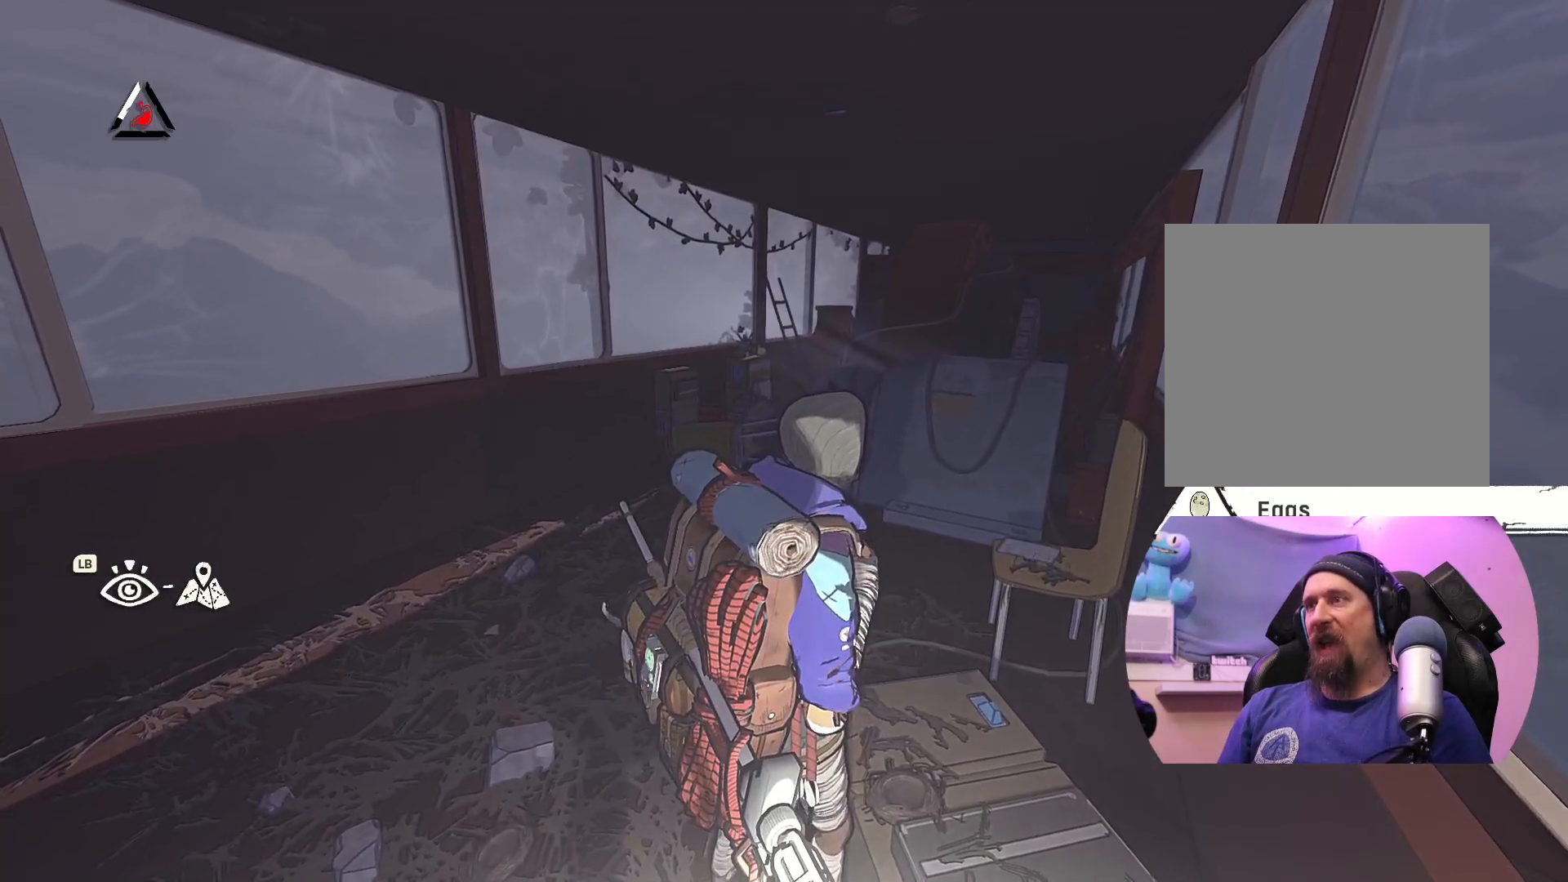
{"buttons": [], "left_stick": "center", "right_stick": "center", "events": []}
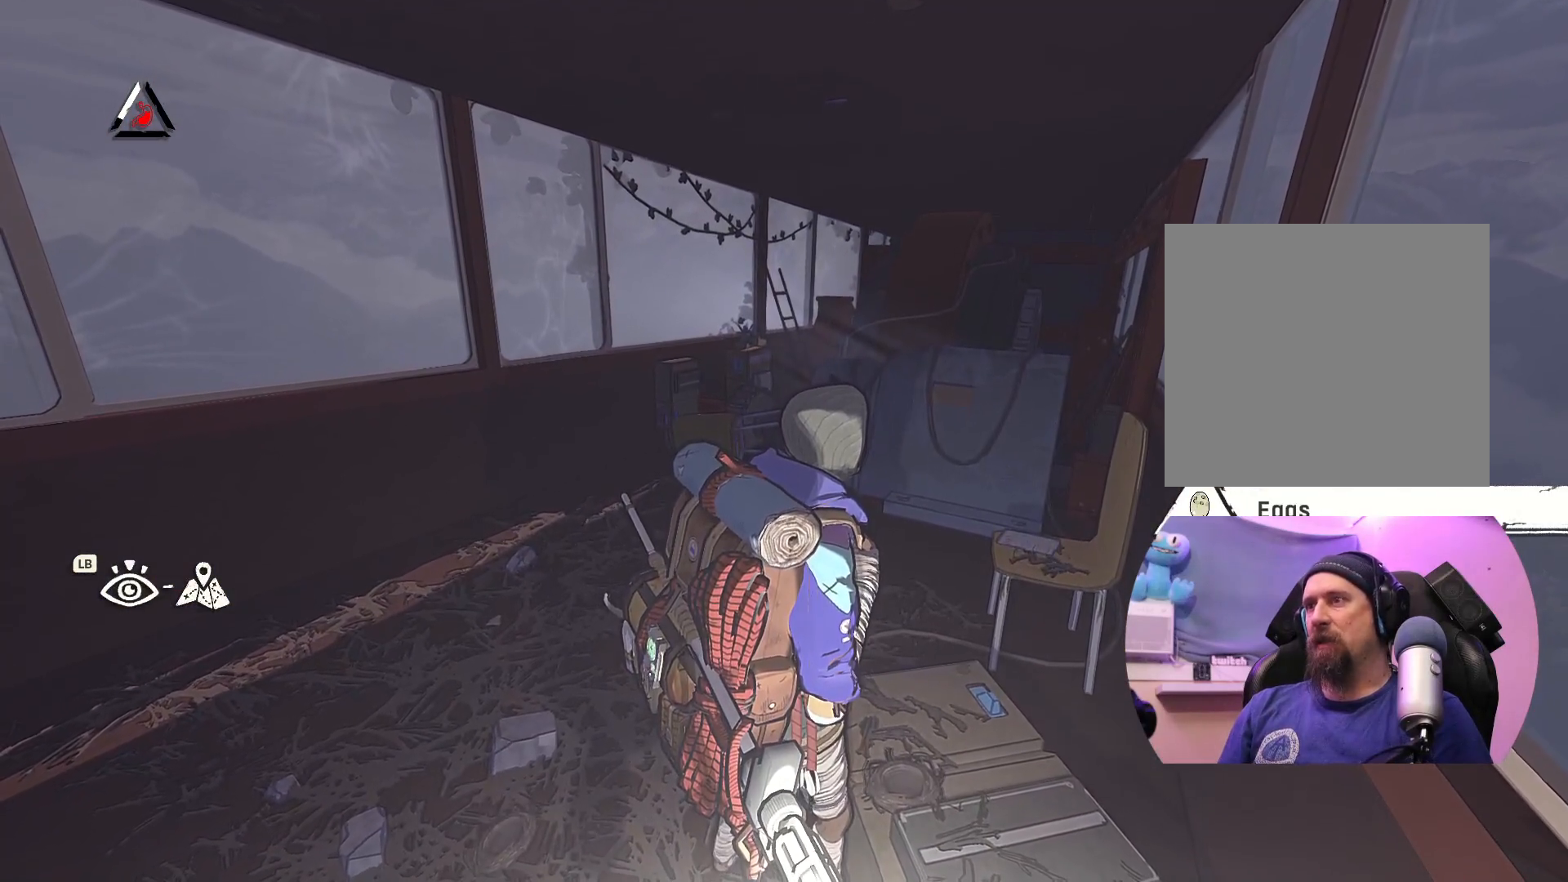
{"buttons": [], "left_stick": "center", "right_stick": "center", "events": []}
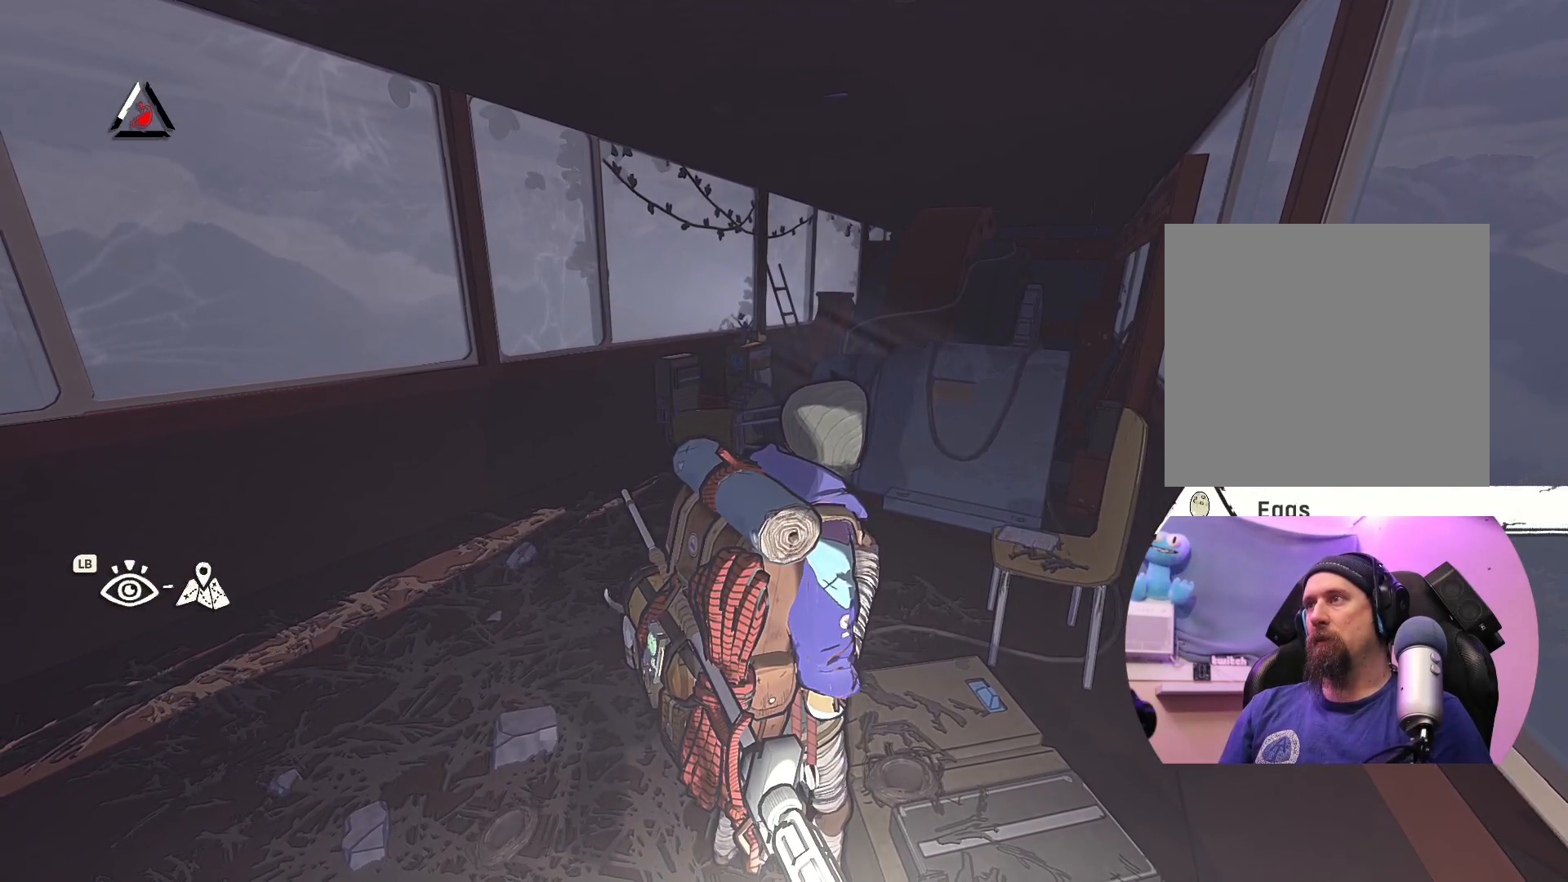
{"buttons": [], "left_stick": "center", "right_stick": "center", "events": []}
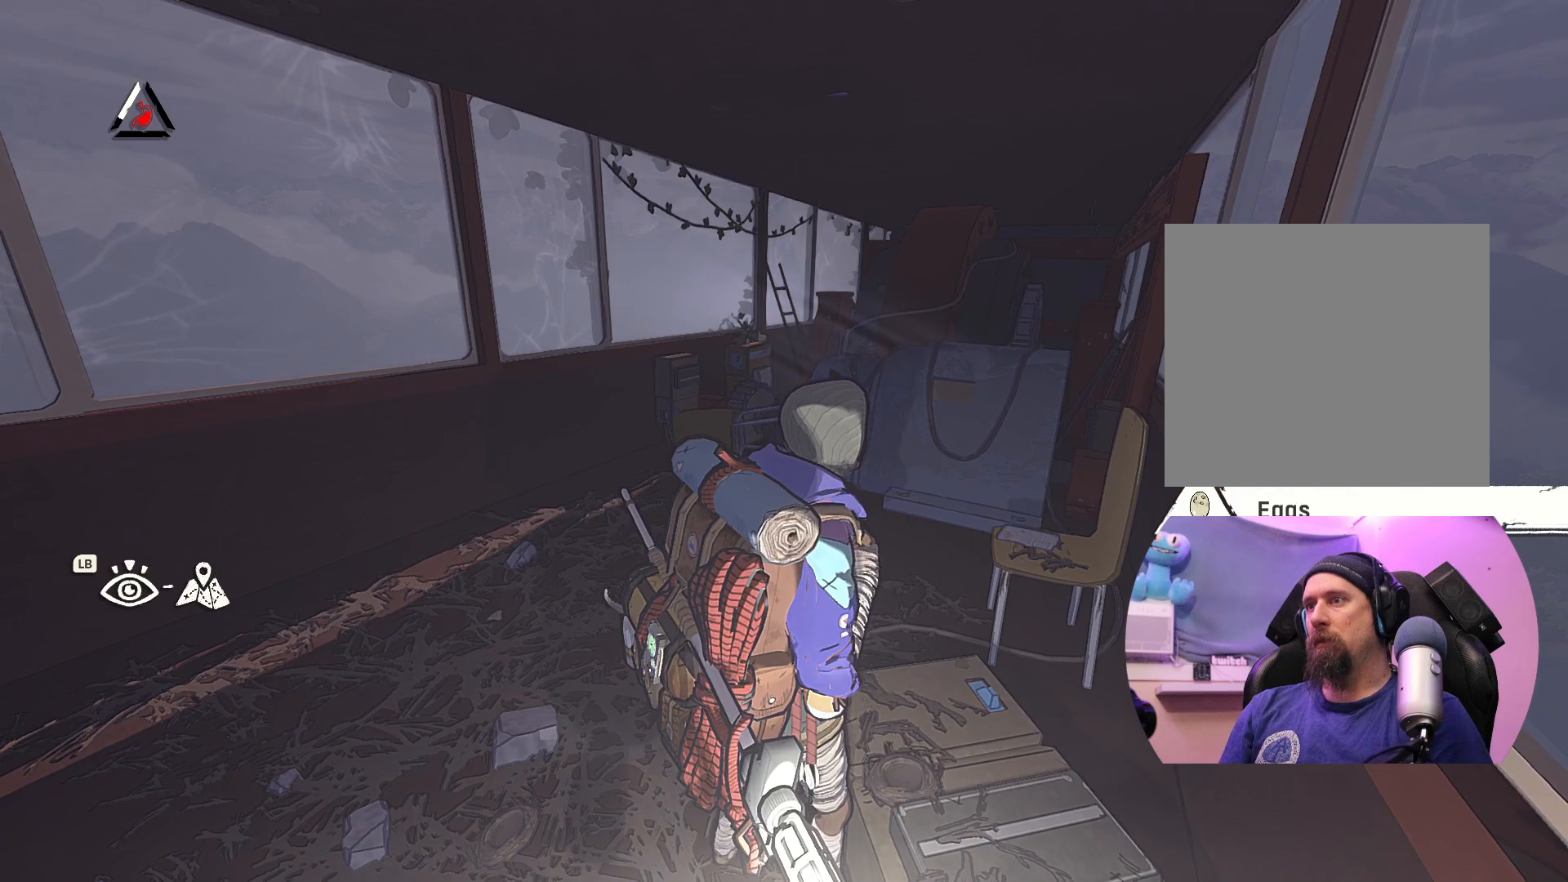
{"buttons": [], "left_stick": "center", "right_stick": "up-left", "events": [[267, "right_stick", "up"], [317, "right_stick", "up-left"]]}
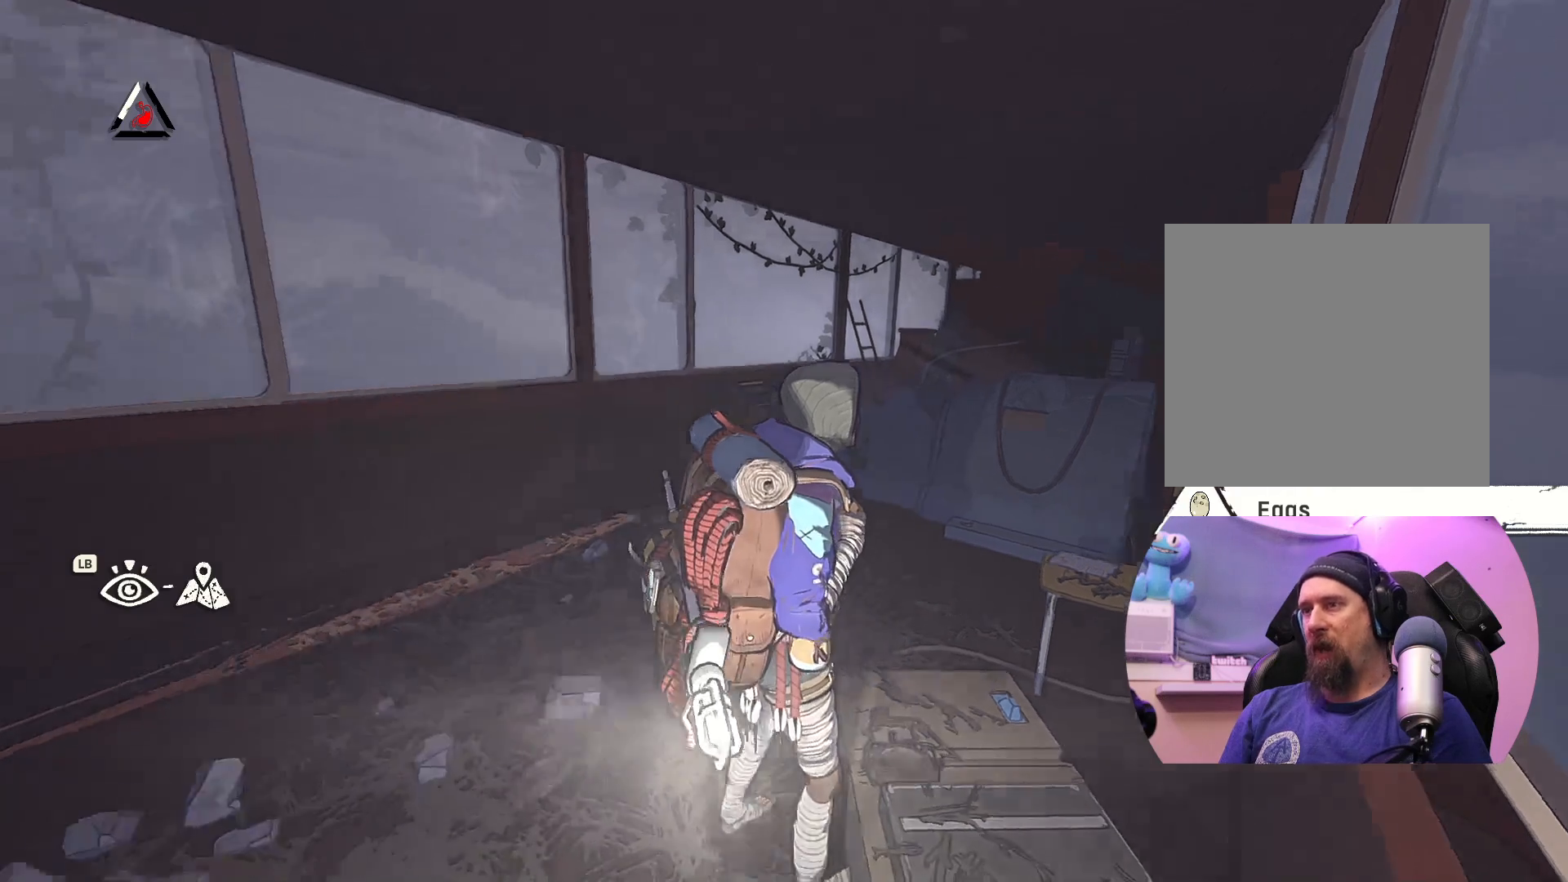
{"buttons": [], "left_stick": "center", "right_stick": "center", "events": [[200, "right_stick", "left"], [467, "right_stick", "center"]]}
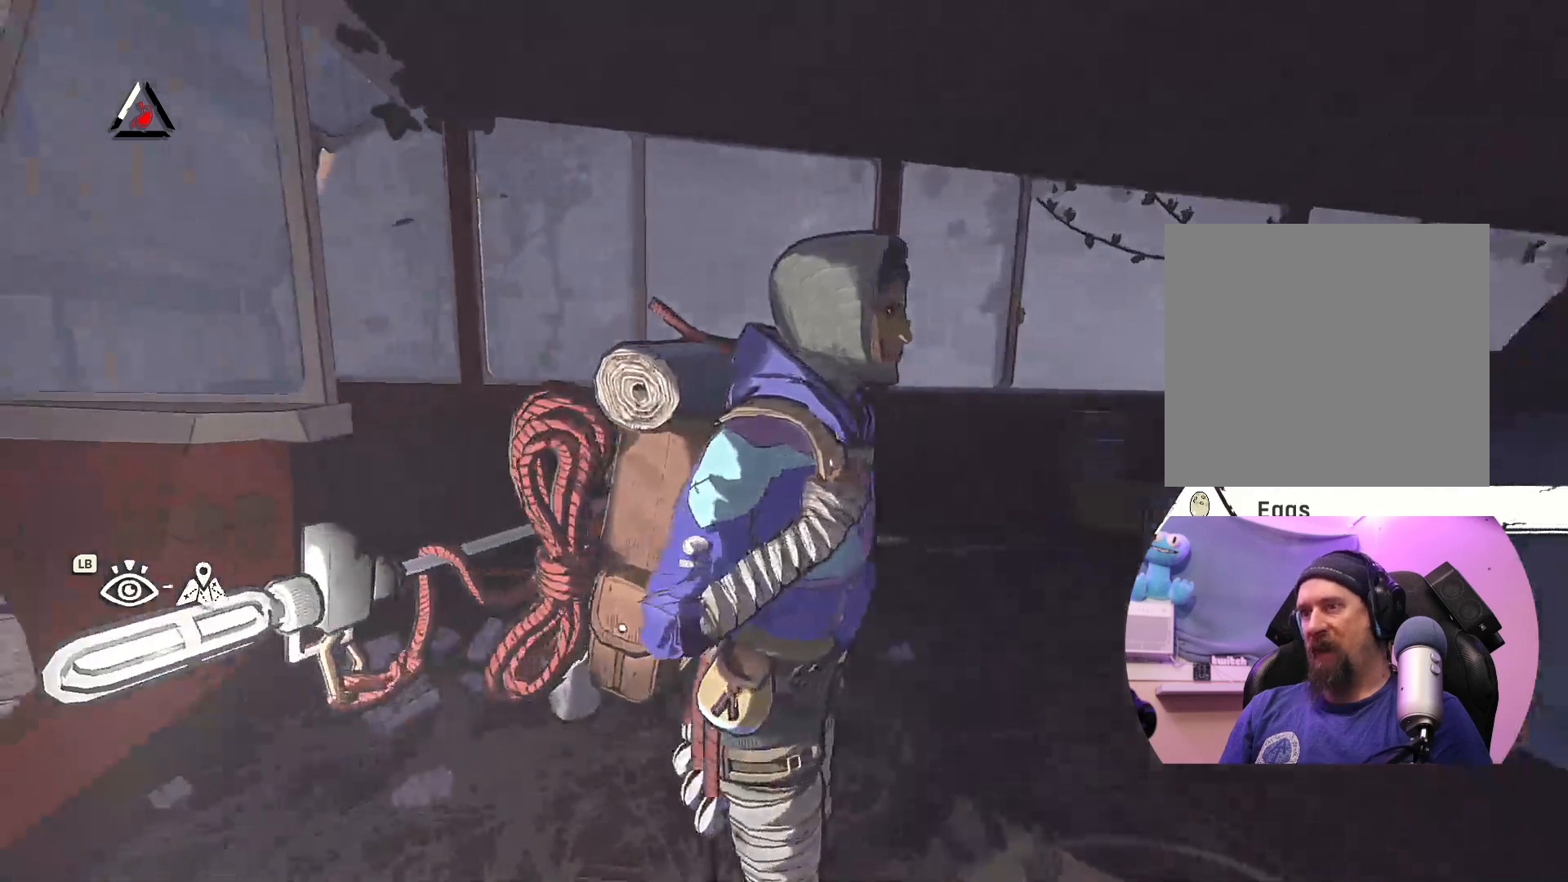
{"buttons": [], "left_stick": "center", "right_stick": "down-right", "events": [[17, "right_stick", "down-right"]]}
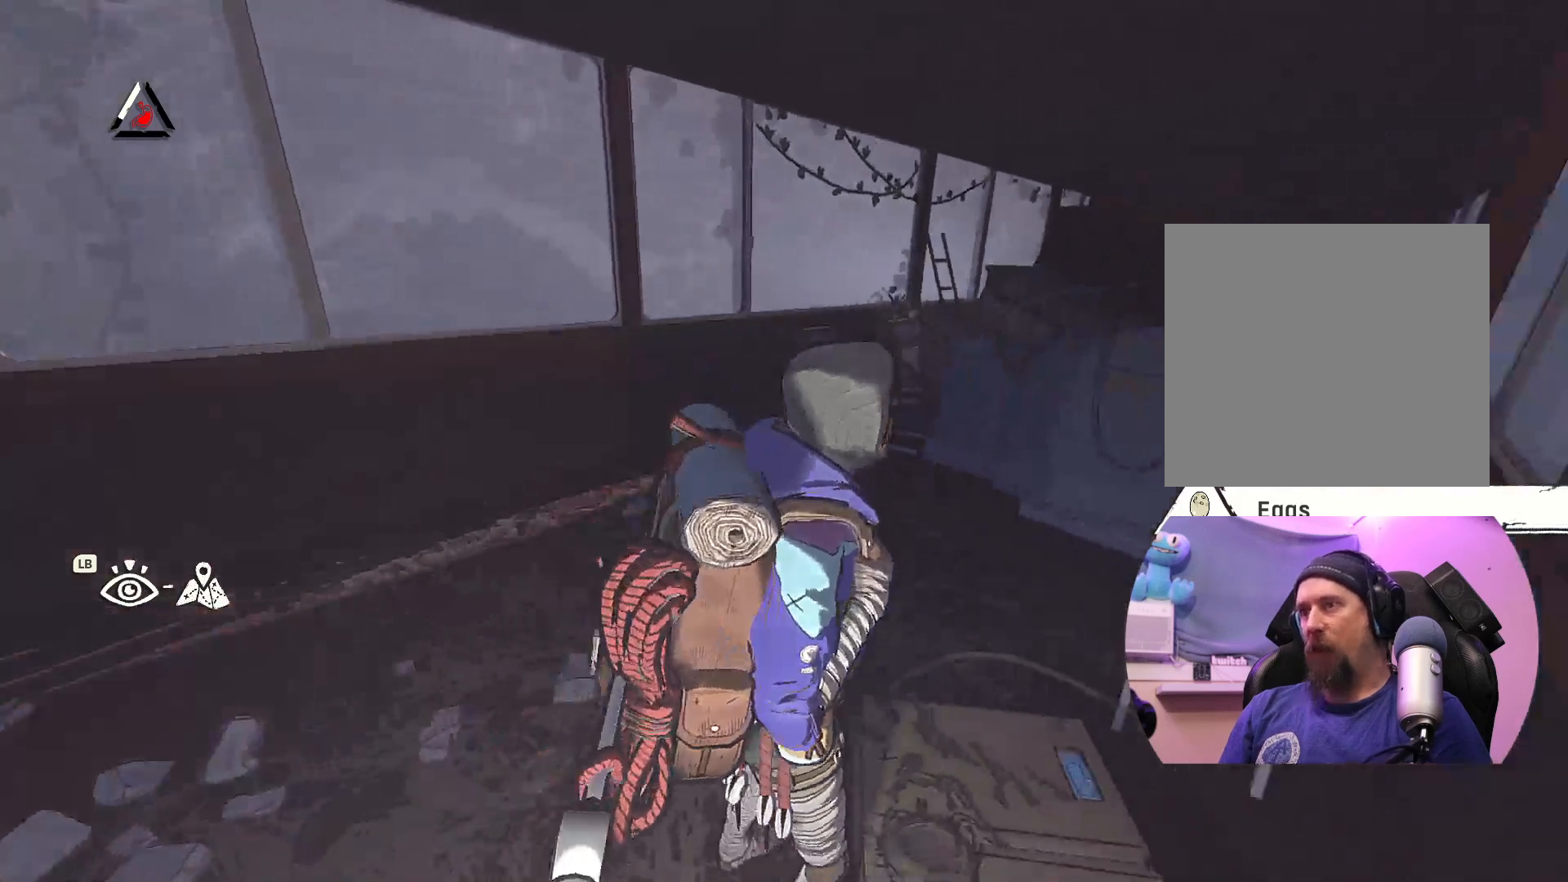
{"buttons": [], "left_stick": "center", "right_stick": "center", "events": [[183, "right_stick", "center"]]}
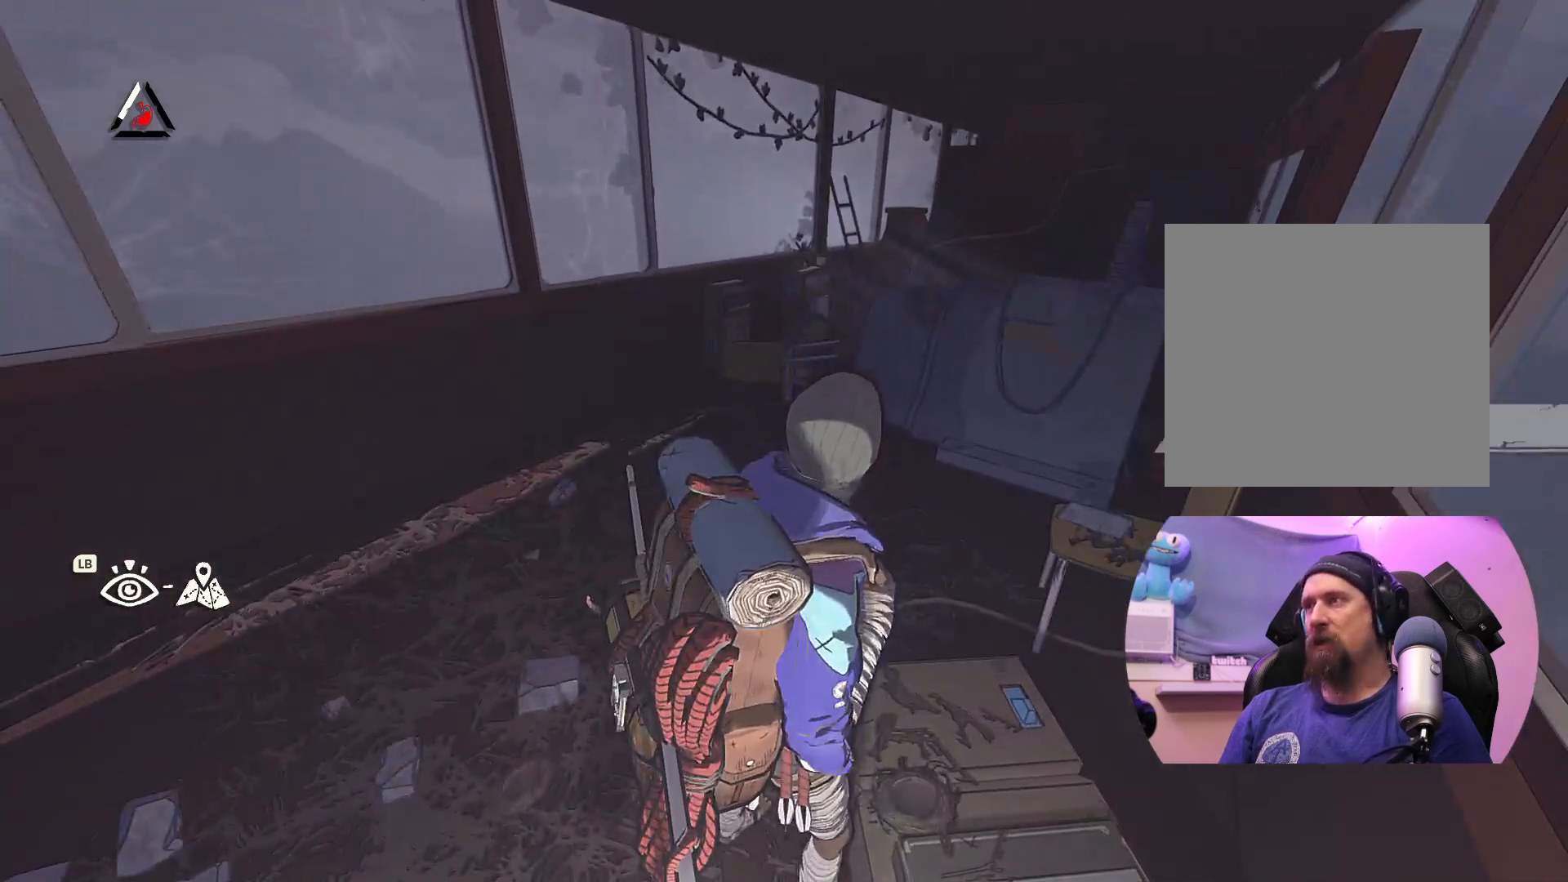
{"buttons": [], "left_stick": "center", "right_stick": "center", "events": []}
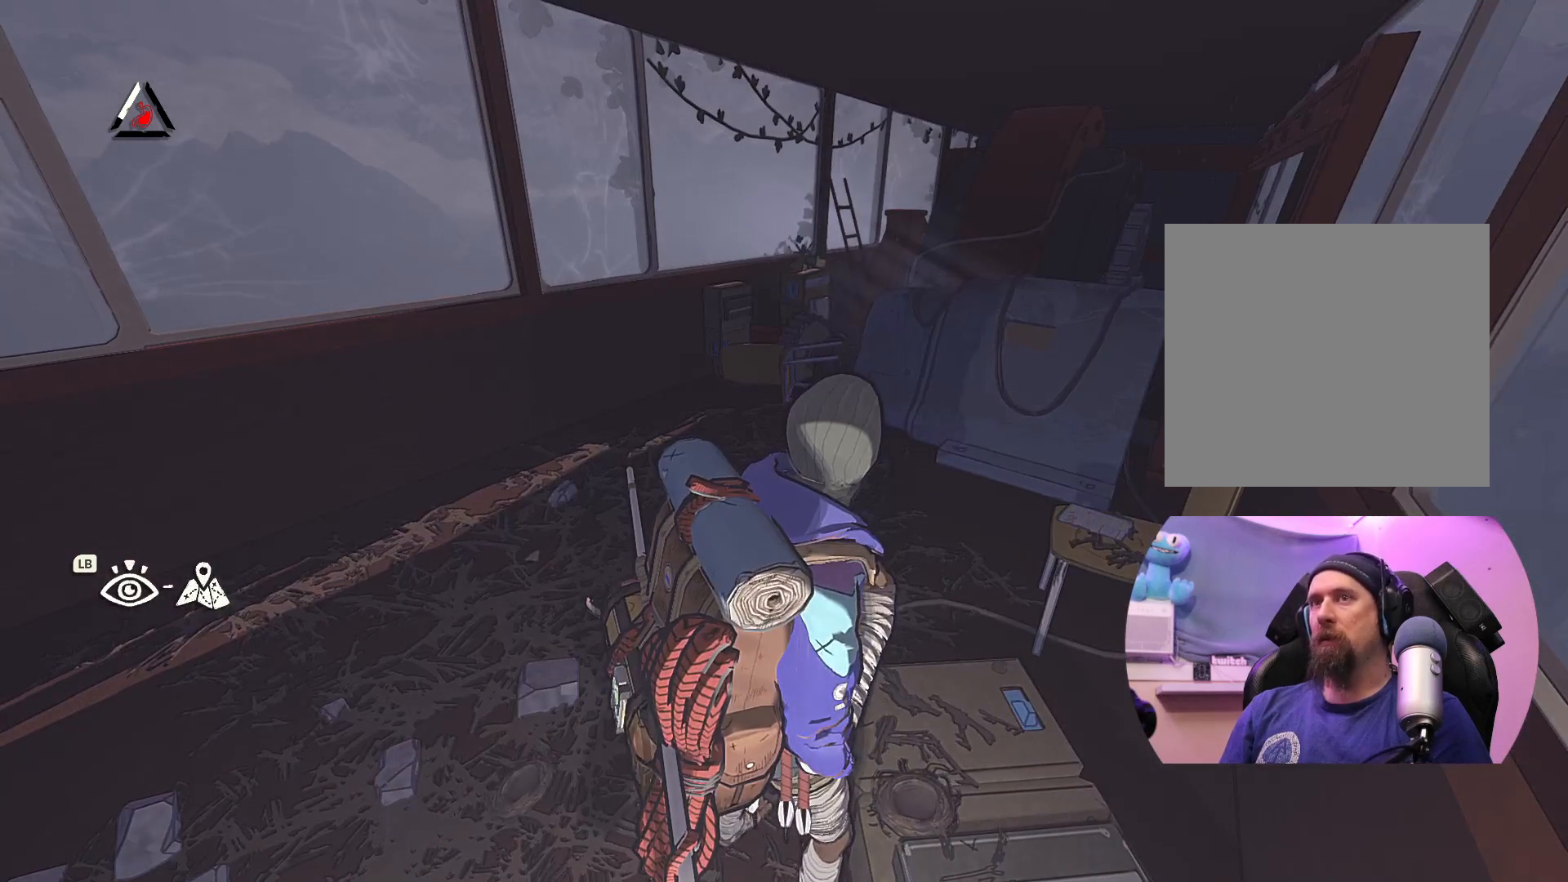
{"buttons": [], "left_stick": "left", "right_stick": "center", "events": [[267, "left_stick", "left"]]}
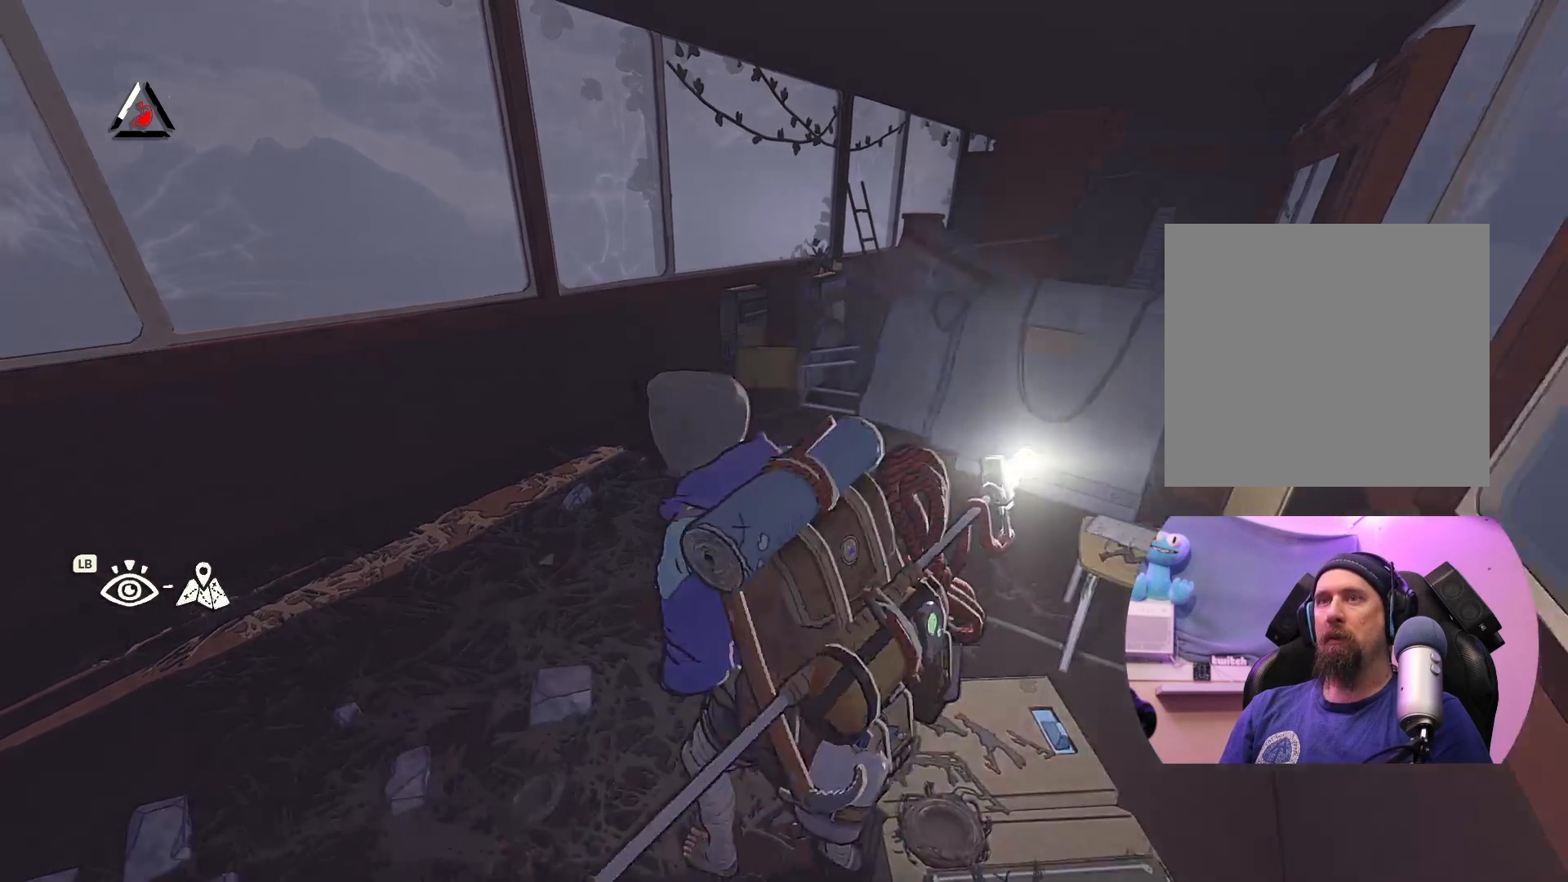
{"buttons": [], "left_stick": "up-left", "right_stick": "center", "events": [[133, "left_stick", "up-left"]]}
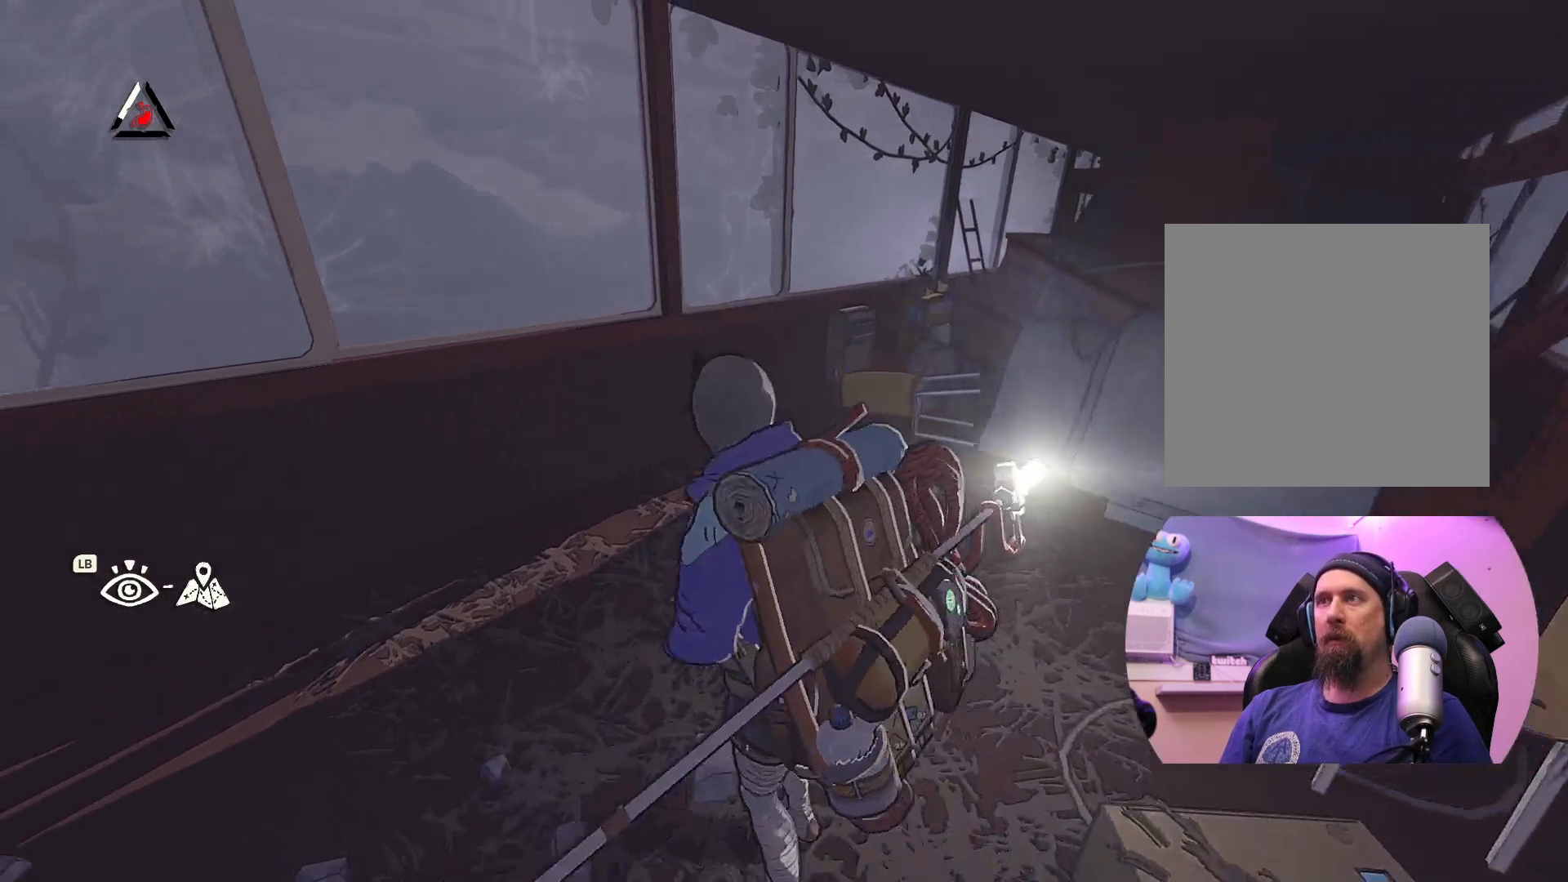
{"buttons": [], "left_stick": "up-left", "right_stick": "down-right", "events": [[67, "right_stick", "up"], [333, "right_stick", "center"], [417, "right_stick", "down-right"]]}
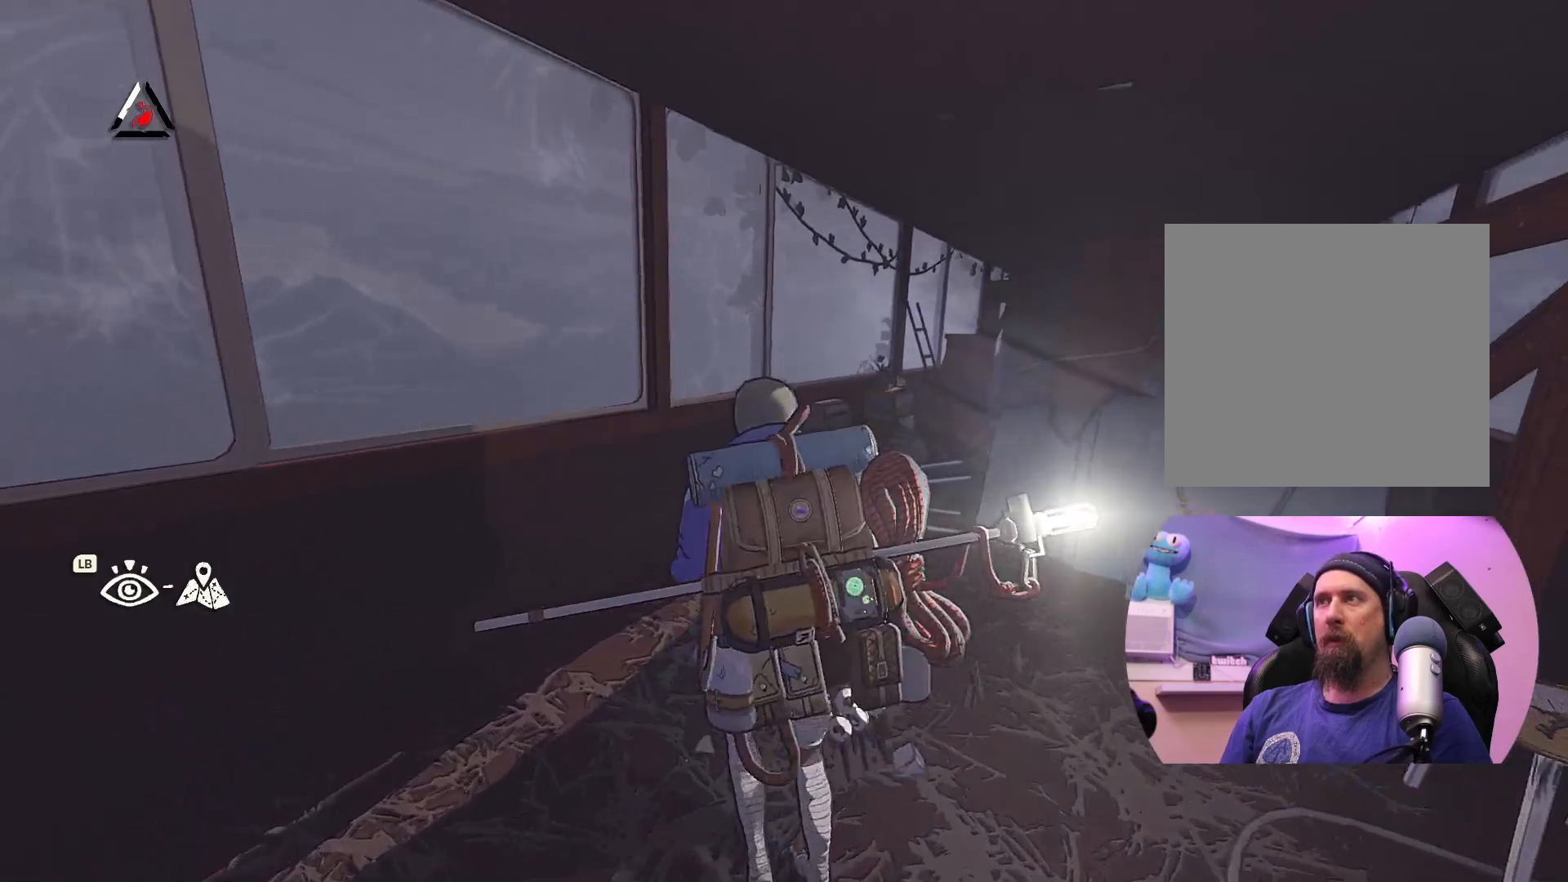
{"buttons": [], "left_stick": "up-left", "right_stick": "down-right", "events": []}
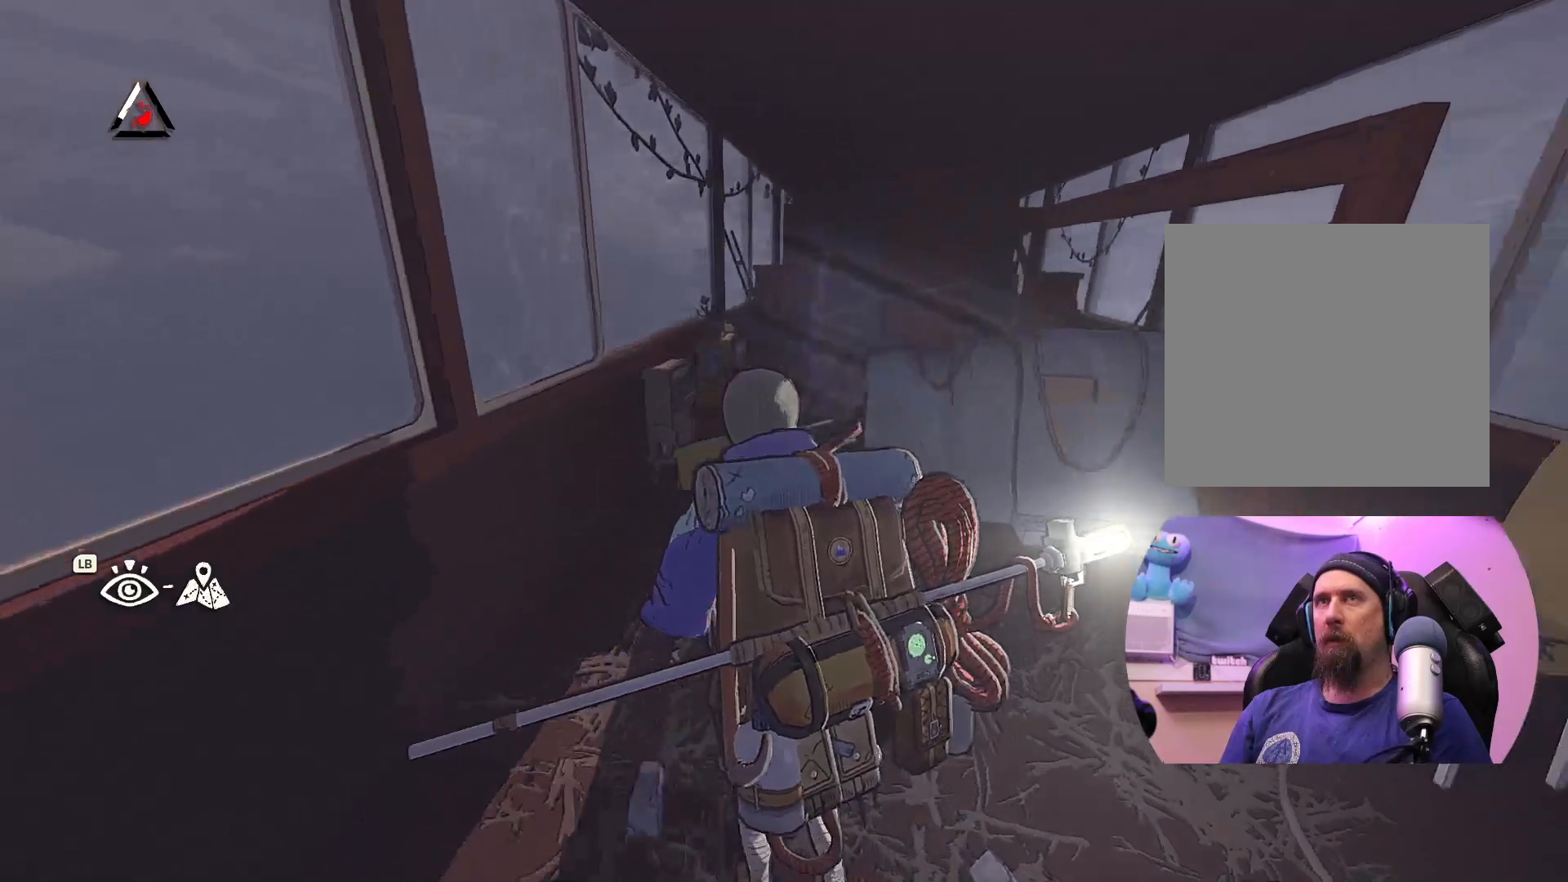
{"buttons": [], "left_stick": "up-left", "right_stick": "right", "events": [[50, "right_stick", "center"], [400, "right_stick", "right"]]}
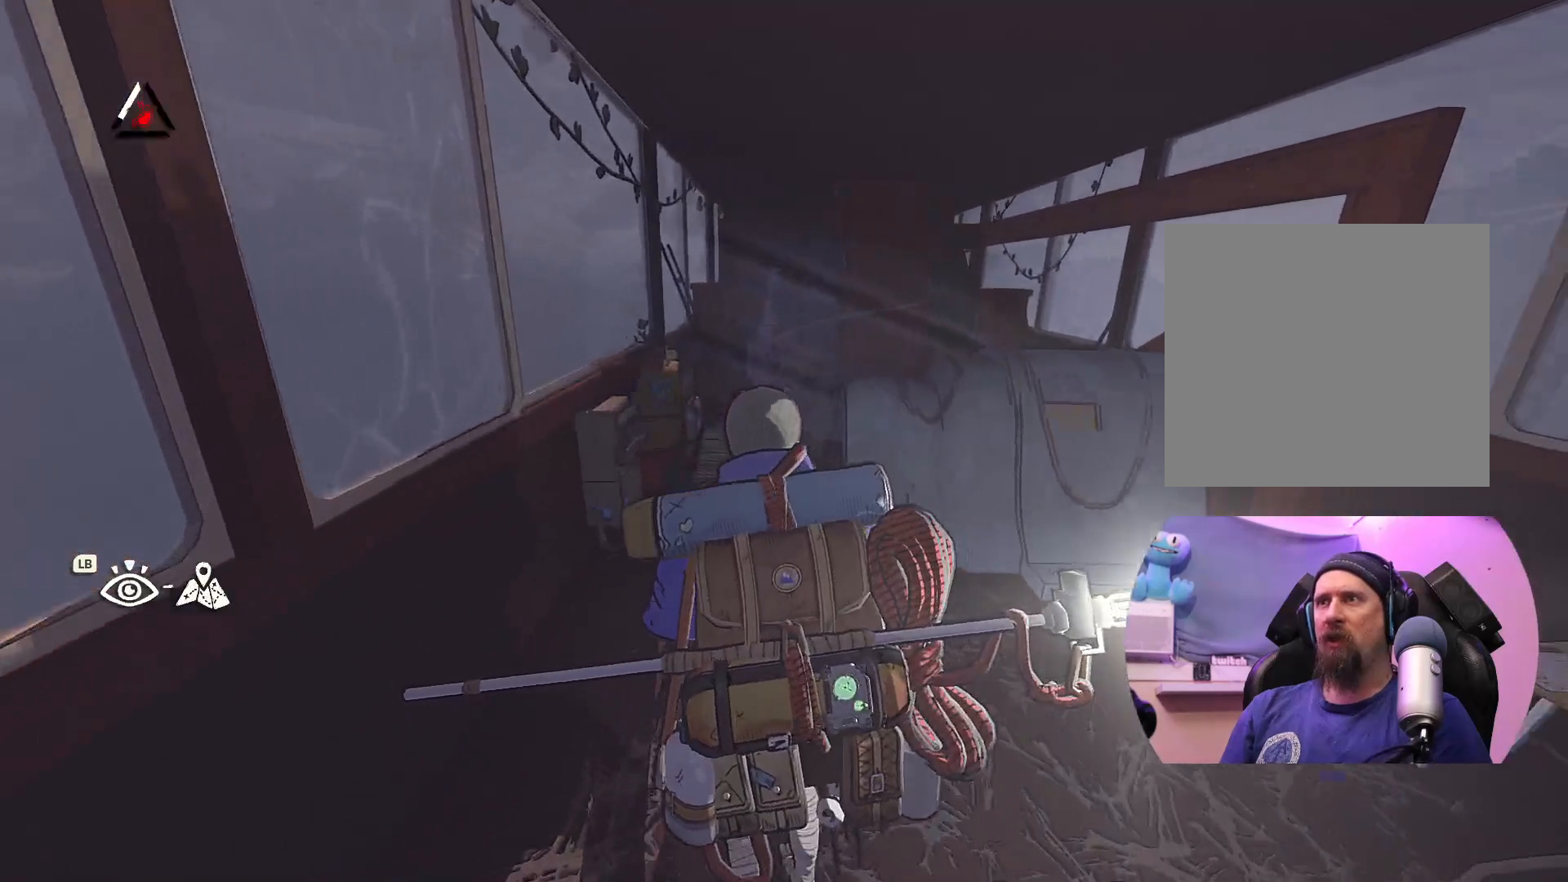
{"buttons": [], "left_stick": "up-left", "right_stick": "center", "events": [[233, "right_stick", "center"]]}
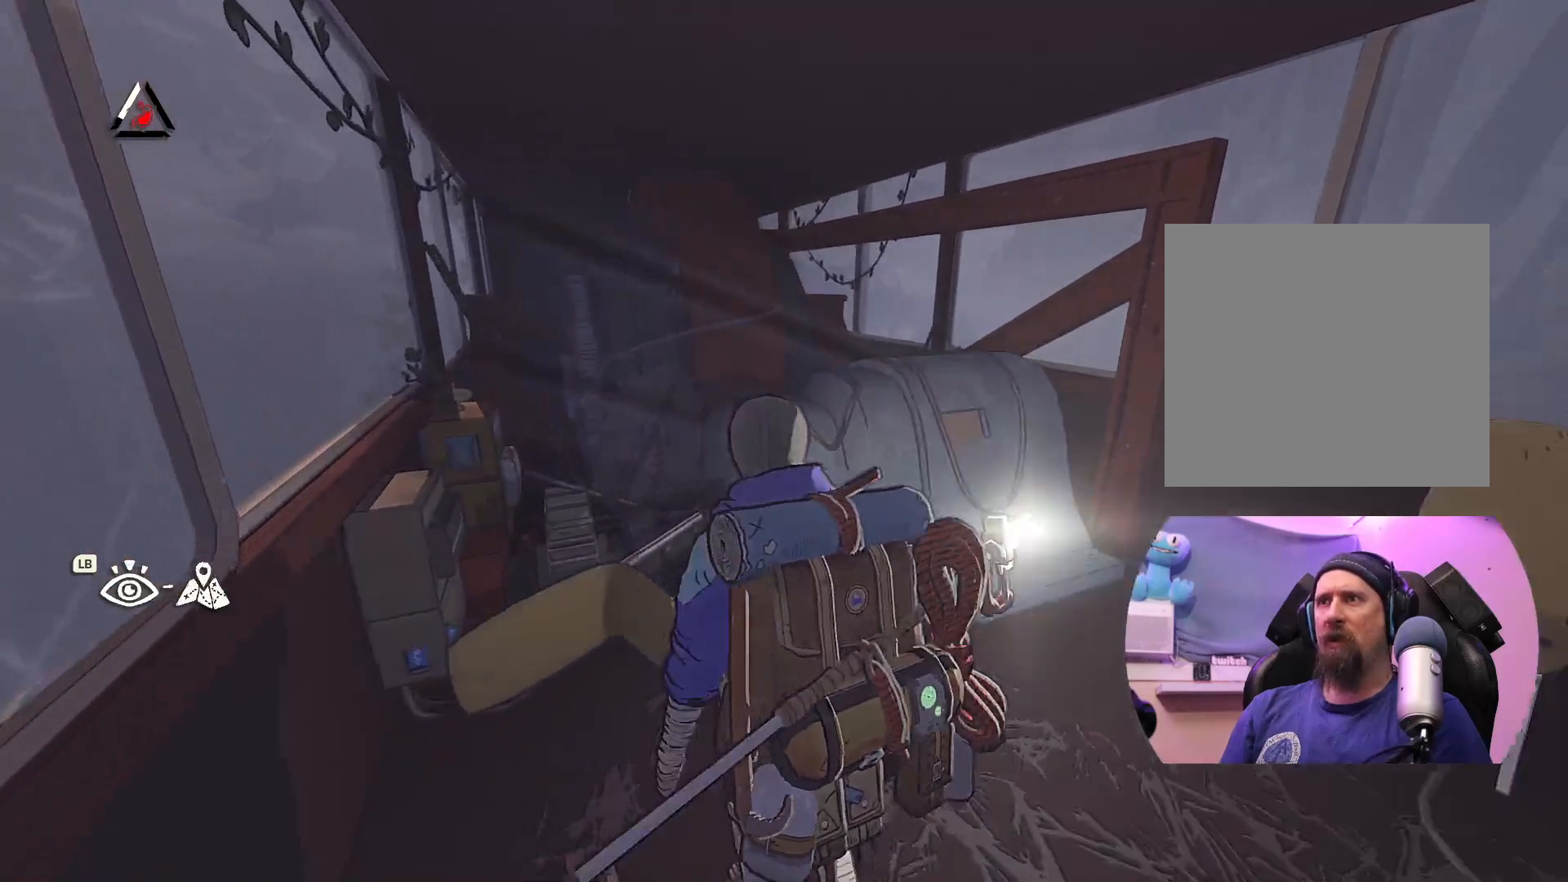
{"buttons": [], "left_stick": "up-left", "right_stick": "center", "events": []}
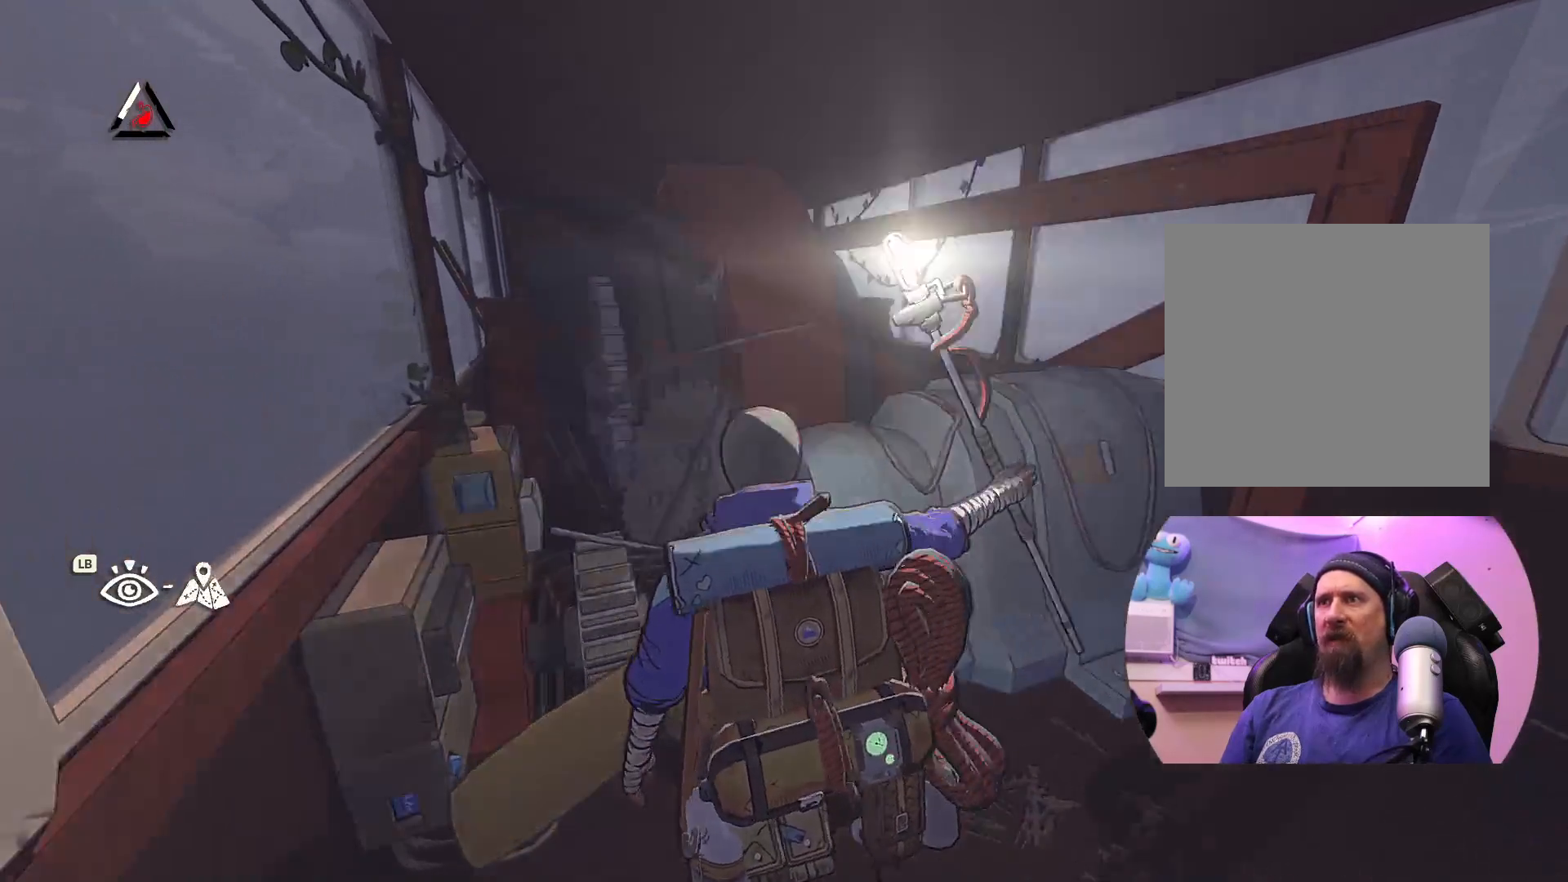
{"buttons": [], "left_stick": "up-left", "right_stick": "center", "events": [[317, "left_stick", "center"], [467, "left_stick", "up-left"]]}
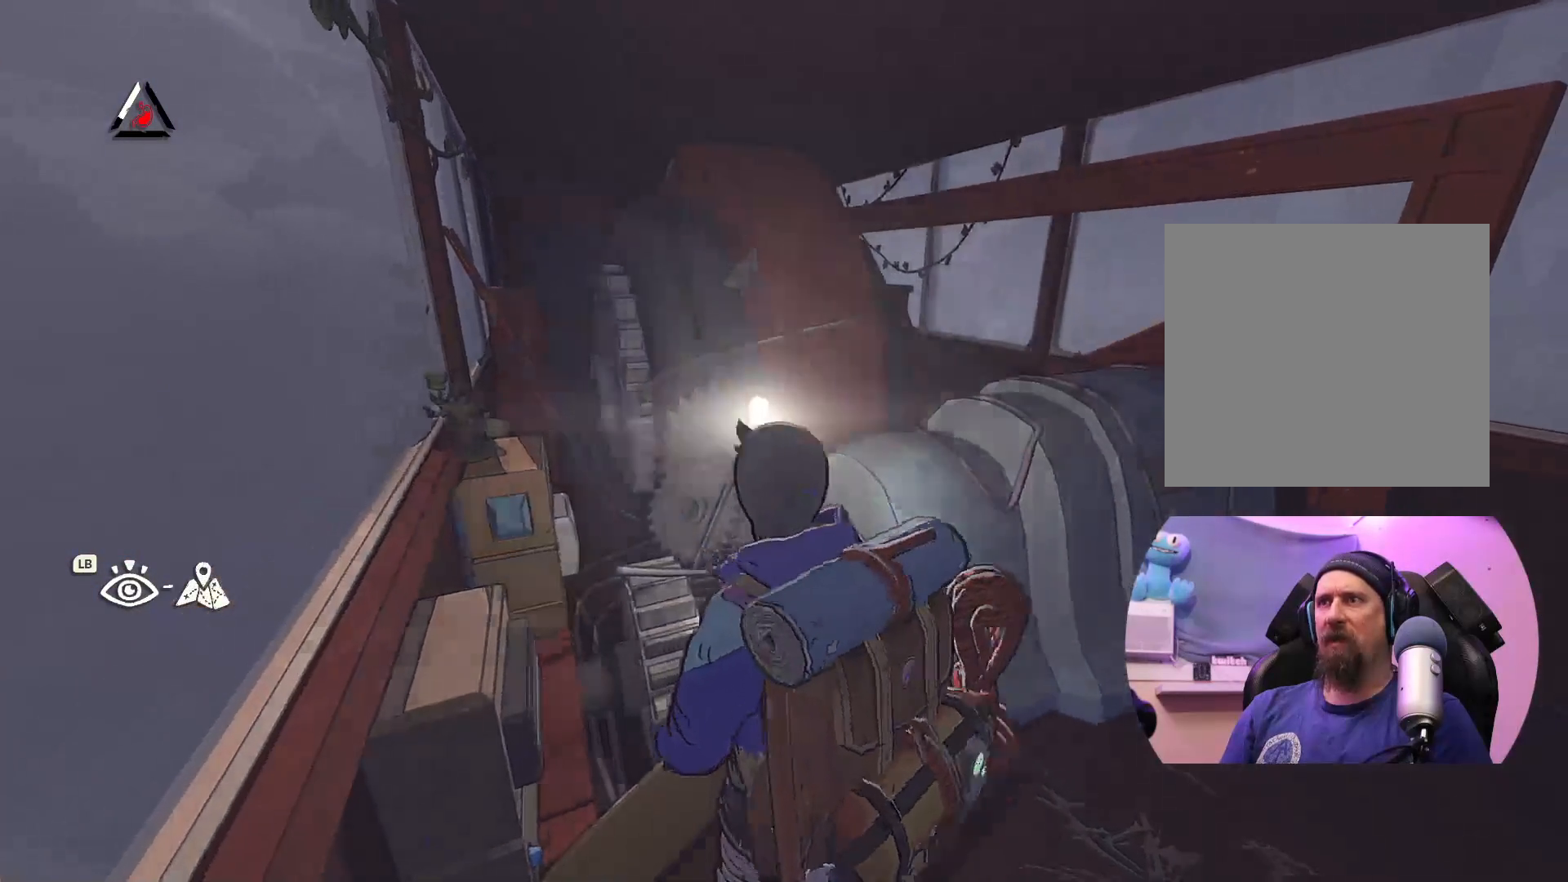
{"buttons": [], "left_stick": "up-left", "right_stick": "center", "events": []}
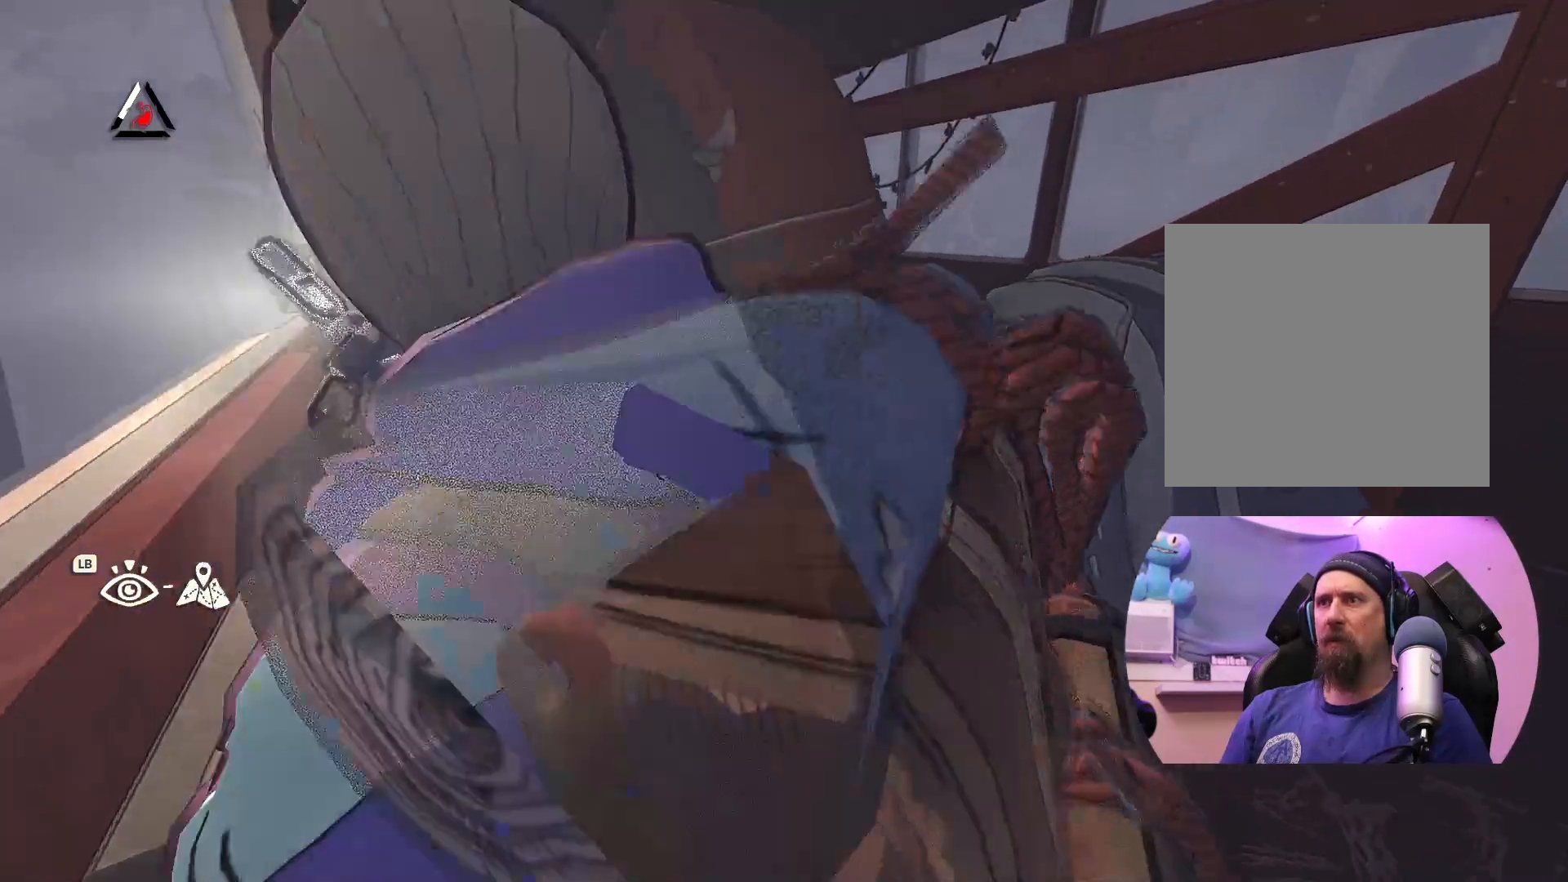
{"buttons": [], "left_stick": "up-right", "right_stick": "center", "events": [[133, "left_stick", "up-right"]]}
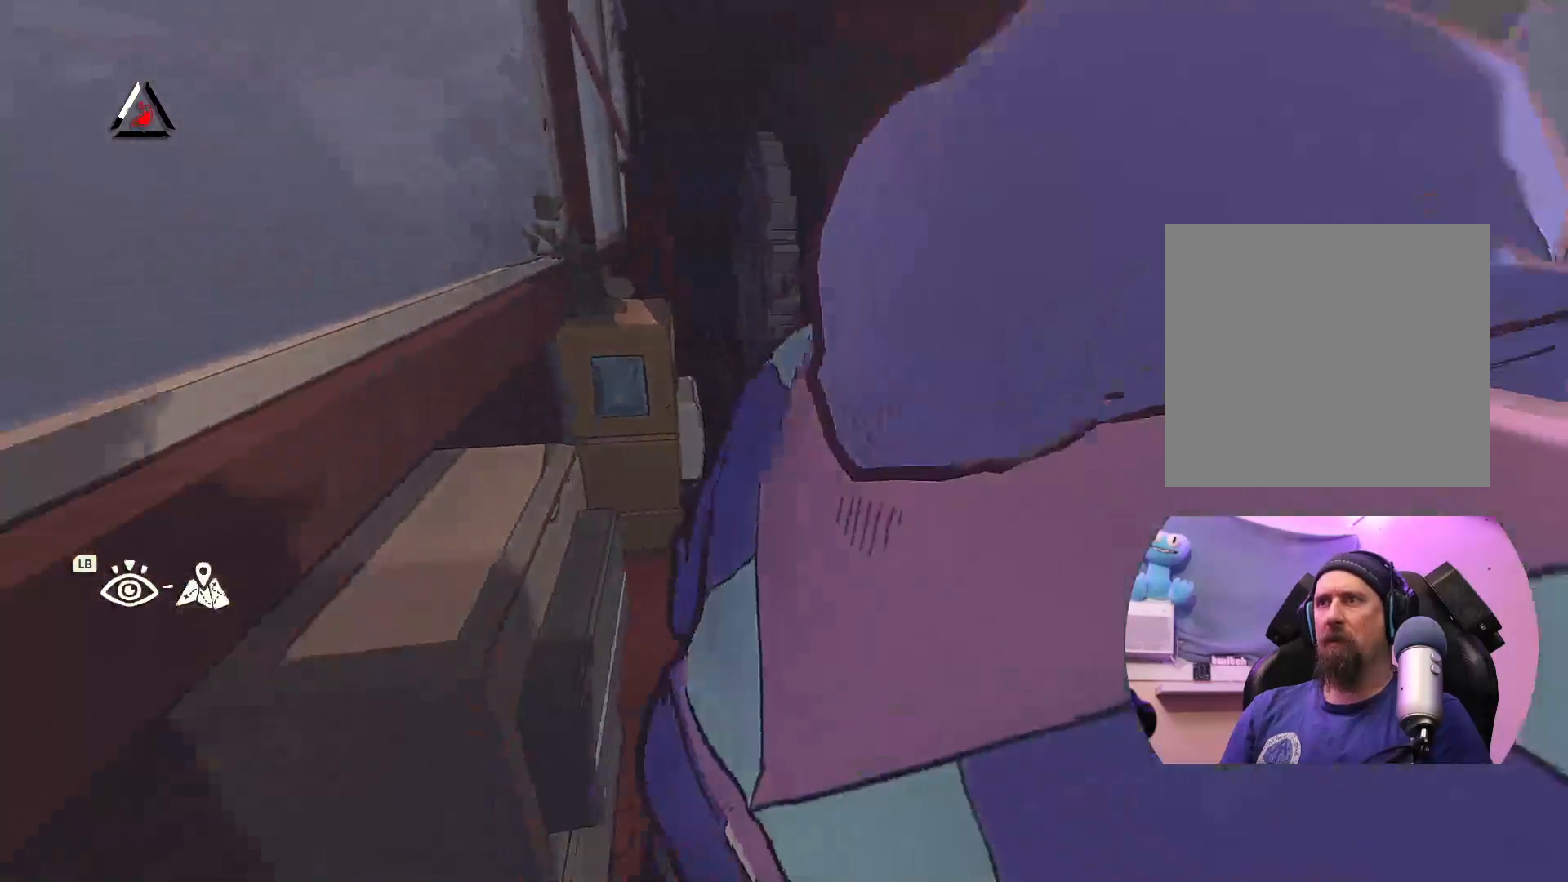
{"buttons": [], "left_stick": "up-right", "right_stick": "center", "events": []}
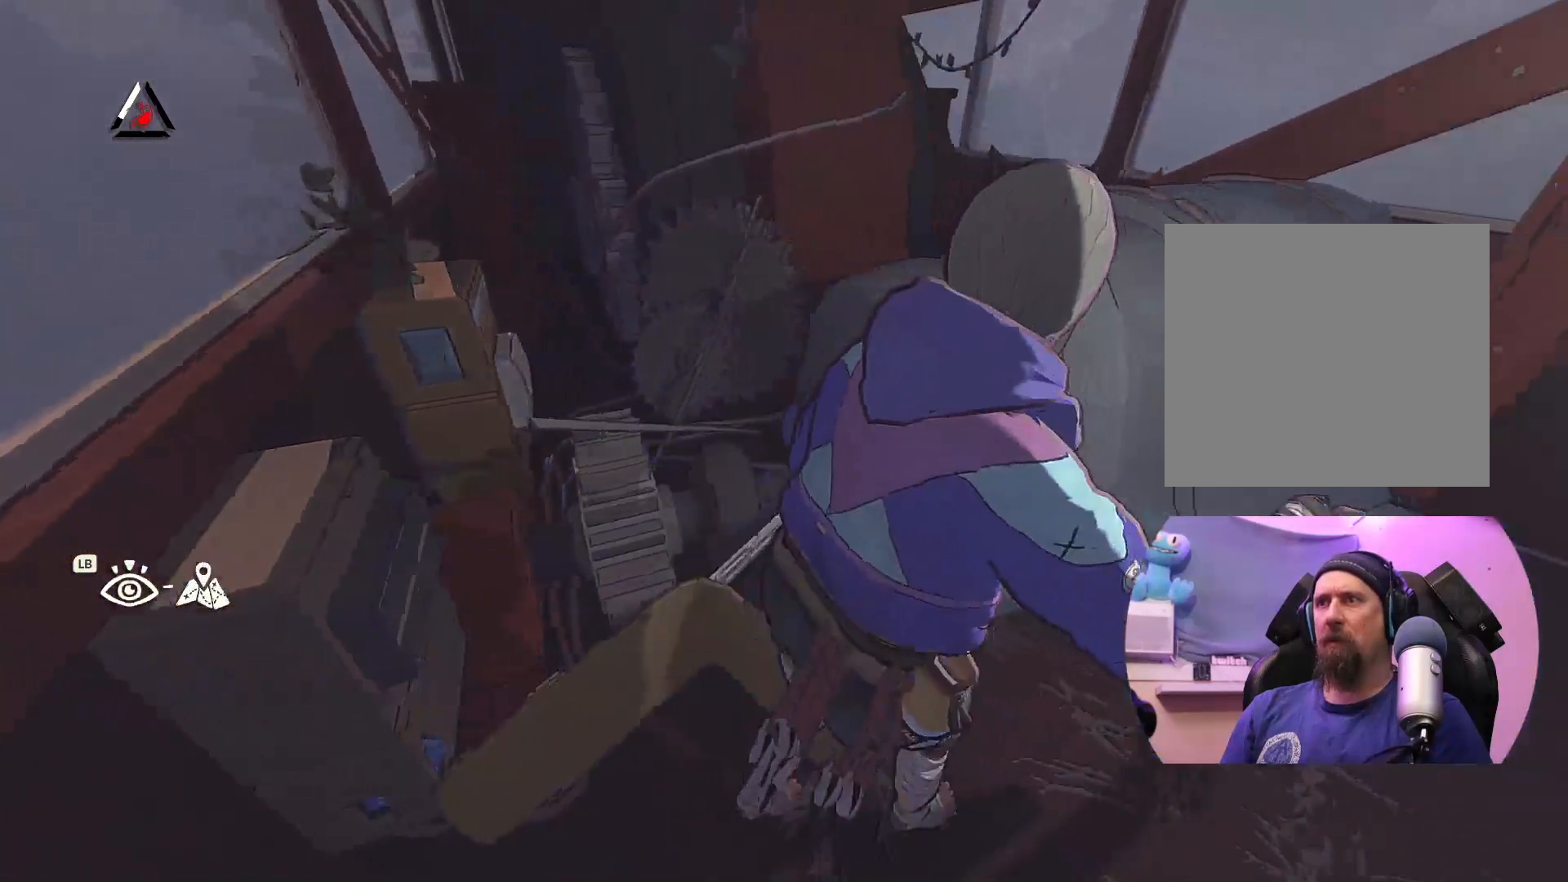
{"buttons": [], "left_stick": "up-right", "right_stick": "center", "events": []}
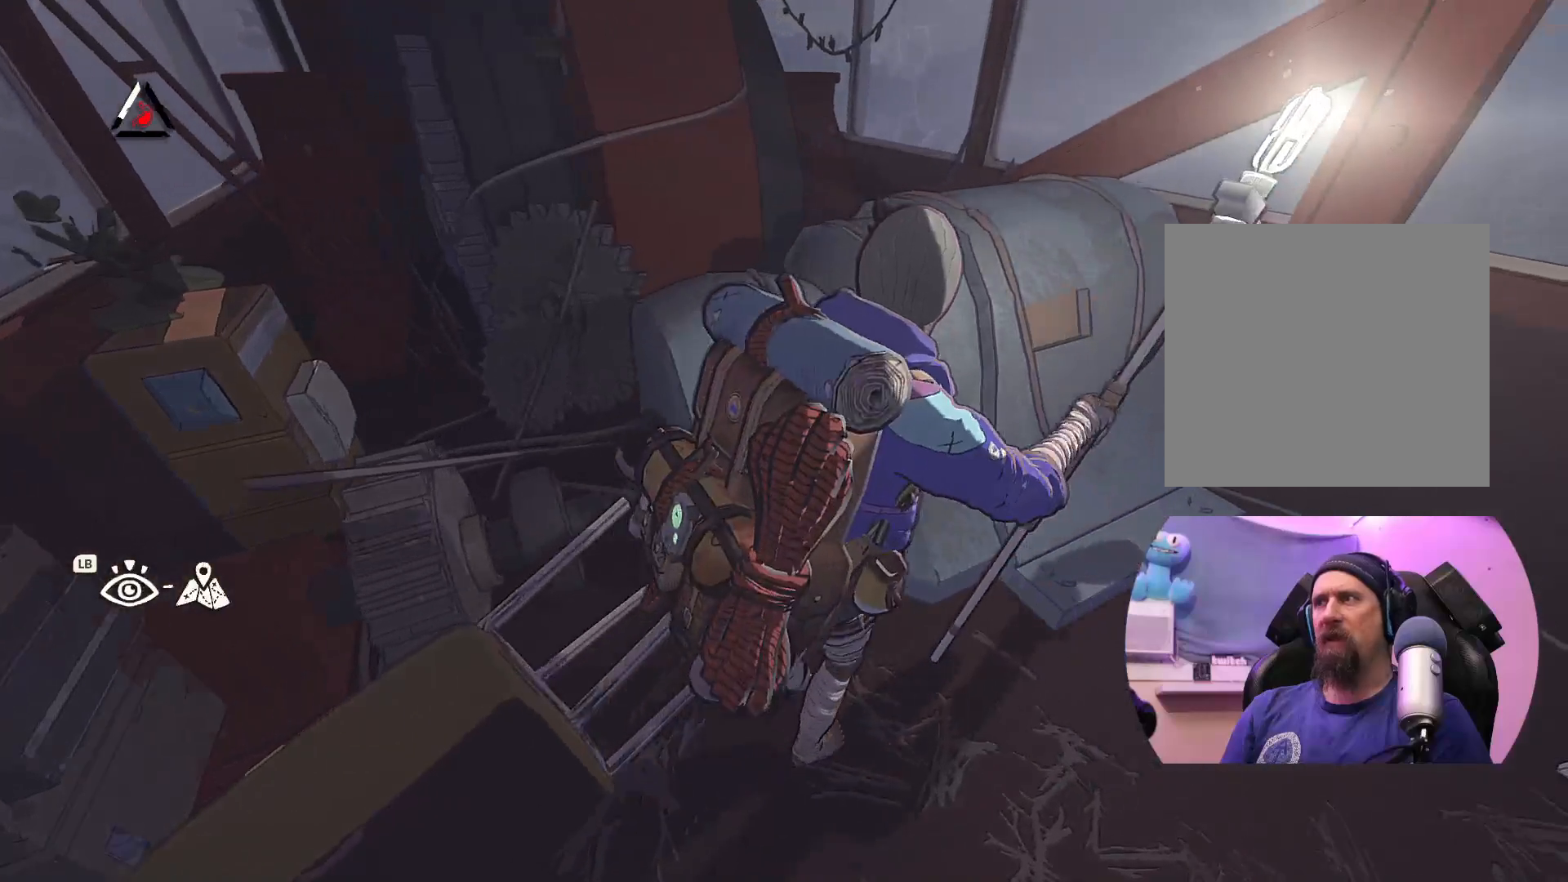
{"buttons": [], "left_stick": "up-left", "right_stick": "center", "events": [[67, "left_stick", "up"], [167, "left_stick", "up-left"]]}
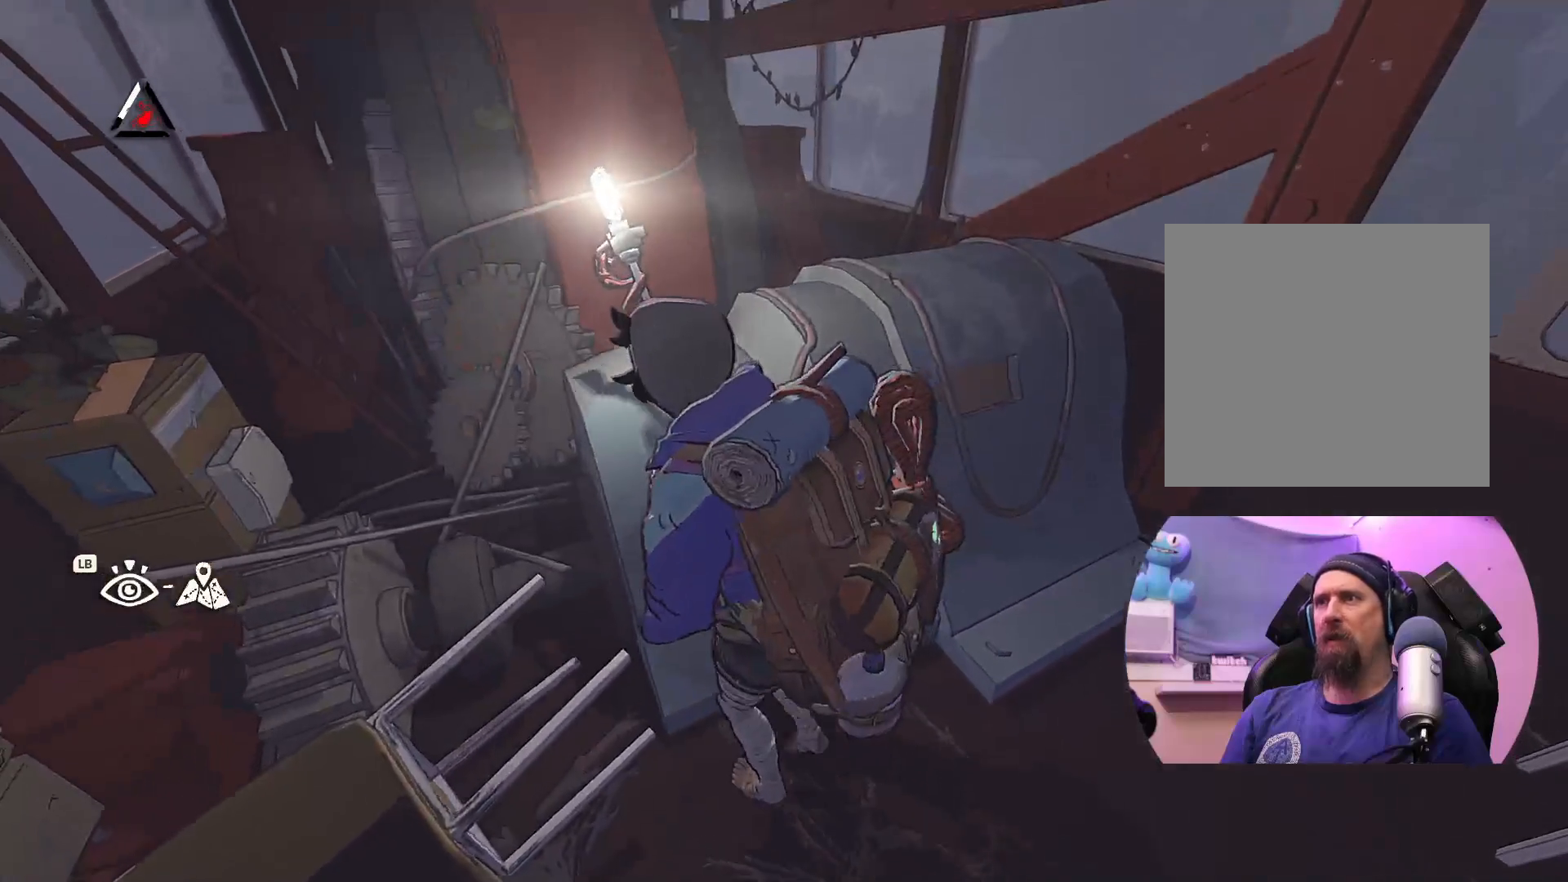
{"buttons": [], "left_stick": "up-right", "right_stick": "center", "events": [[267, "left_stick", "up-right"]]}
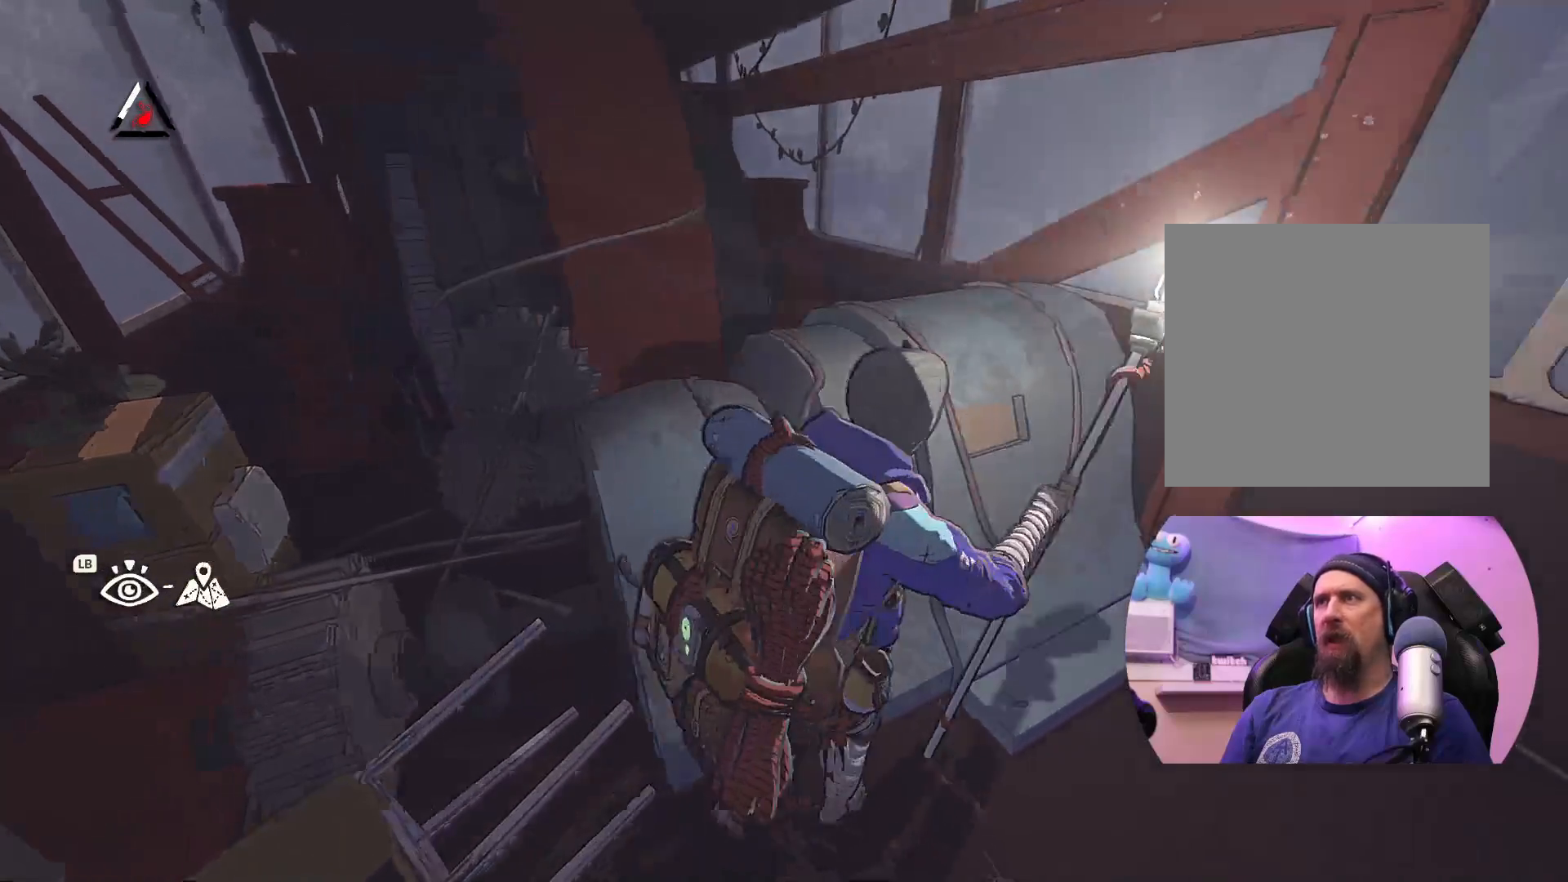
{"buttons": [], "left_stick": "up-right", "right_stick": "center", "events": []}
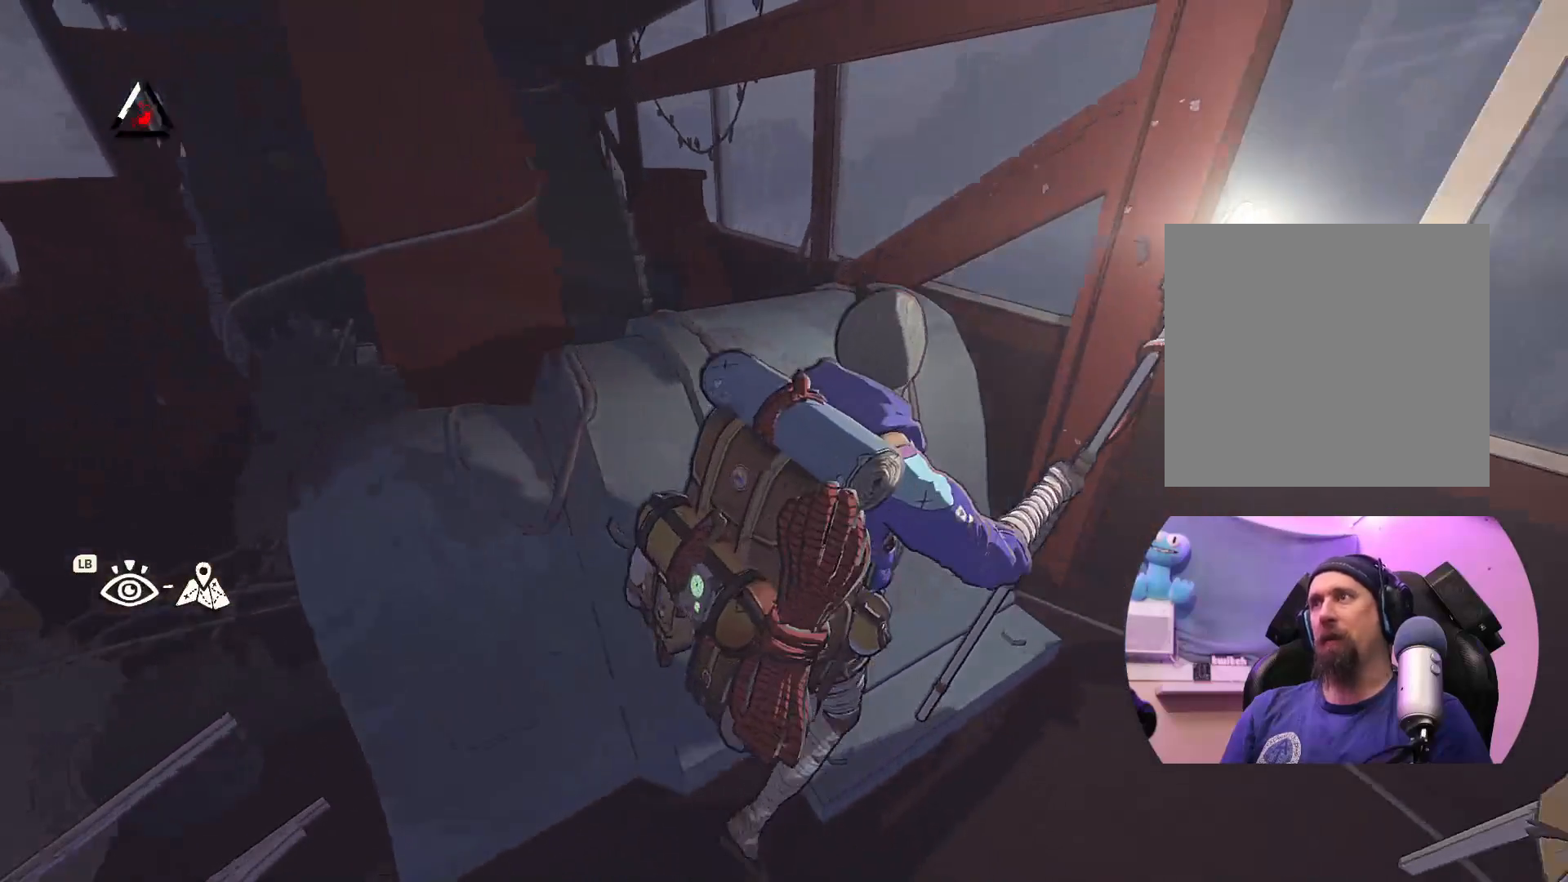
{"buttons": [], "left_stick": "up-right", "right_stick": "center", "events": [[133, "left_stick", "up"], [483, "left_stick", "up-right"]]}
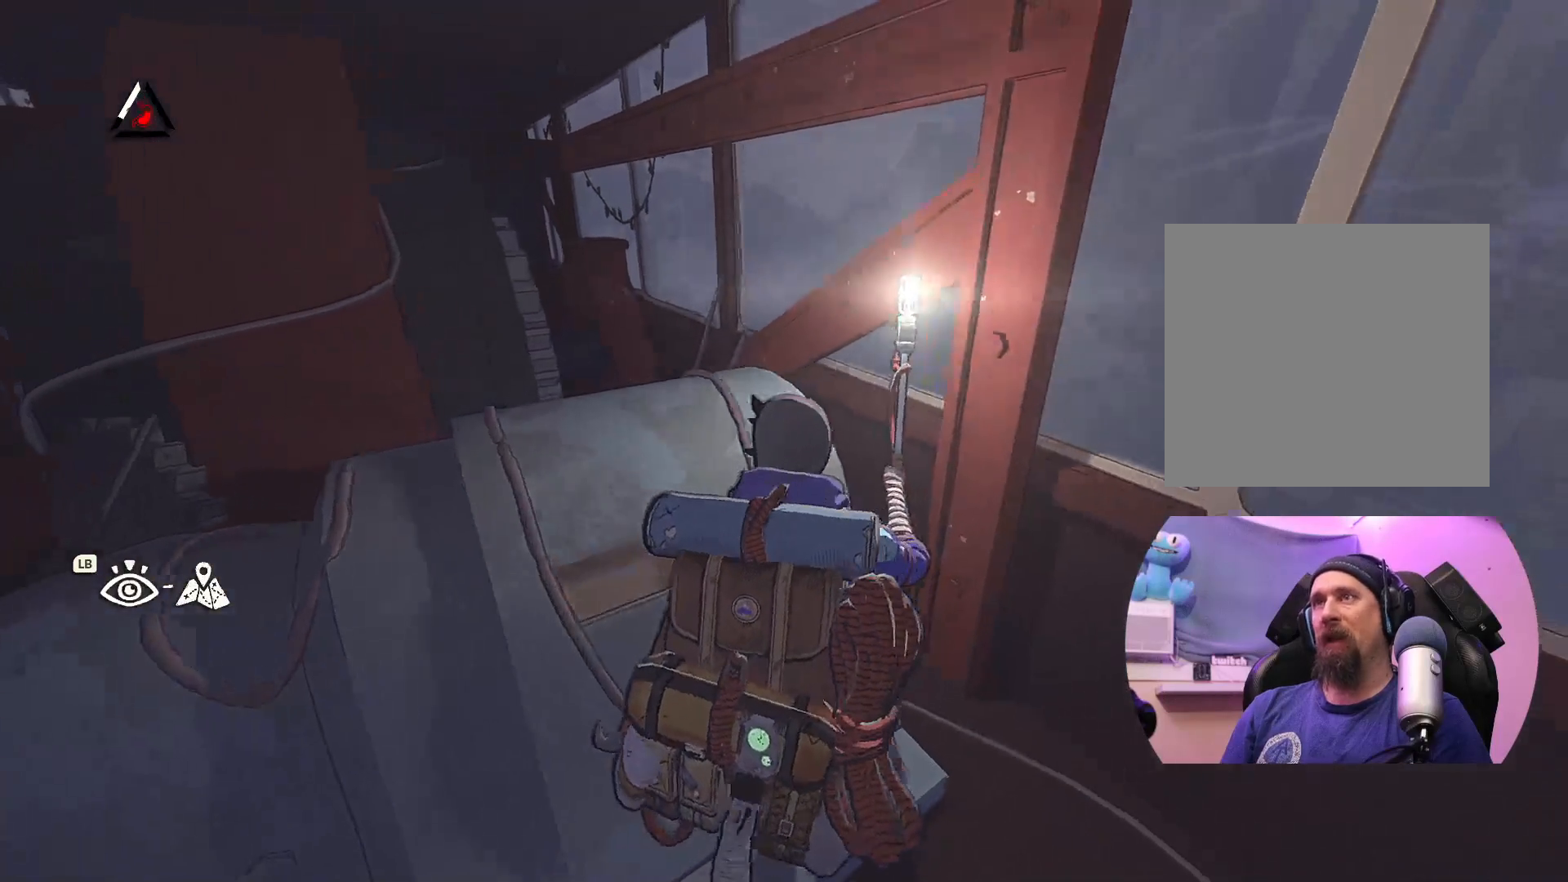
{"buttons": [], "left_stick": "up", "right_stick": "center", "events": [[233, "left_stick", "up"]]}
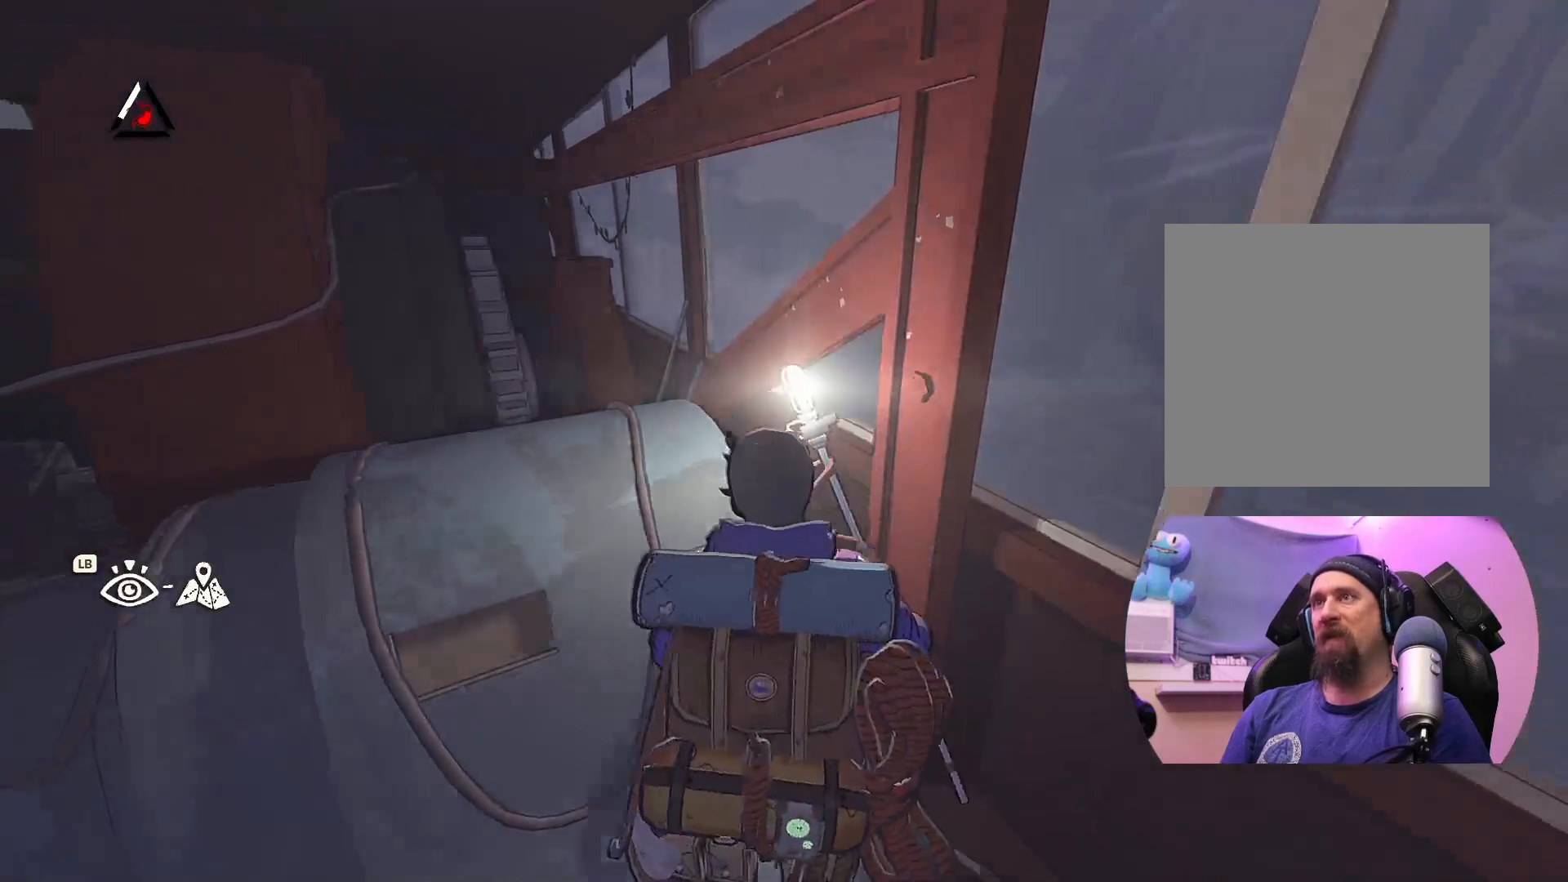
{"buttons": [], "left_stick": "left", "right_stick": "left", "events": [[167, "left_stick", "up-left"], [267, "left_stick", "left"], [367, "right_stick", "left"]]}
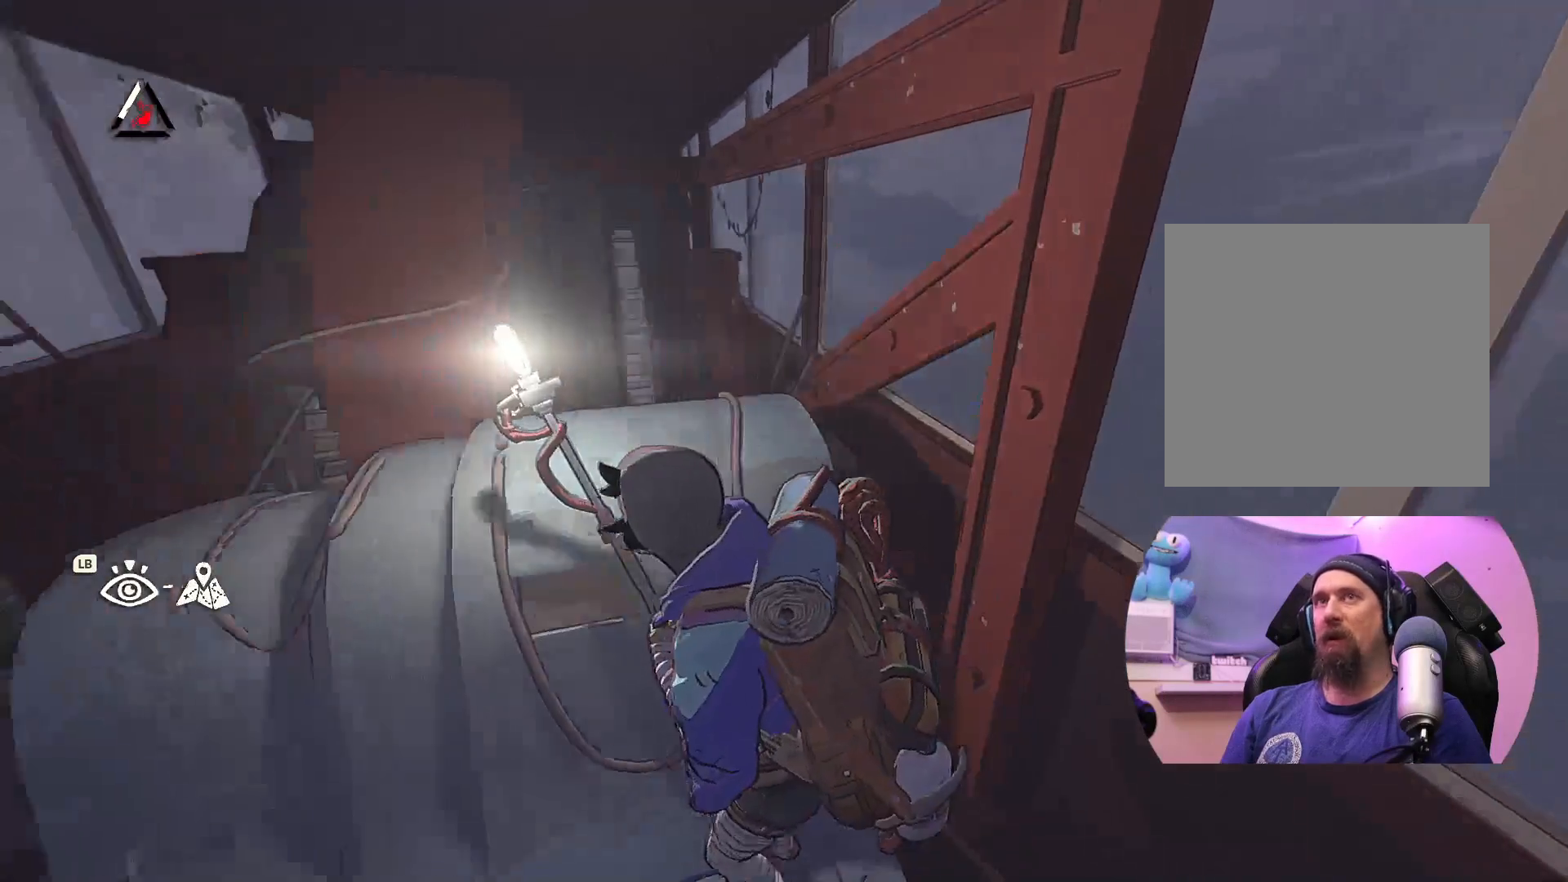
{"buttons": [], "left_stick": "left", "right_stick": "left", "events": [[233, "left_stick", "center"], [467, "left_stick", "left"]]}
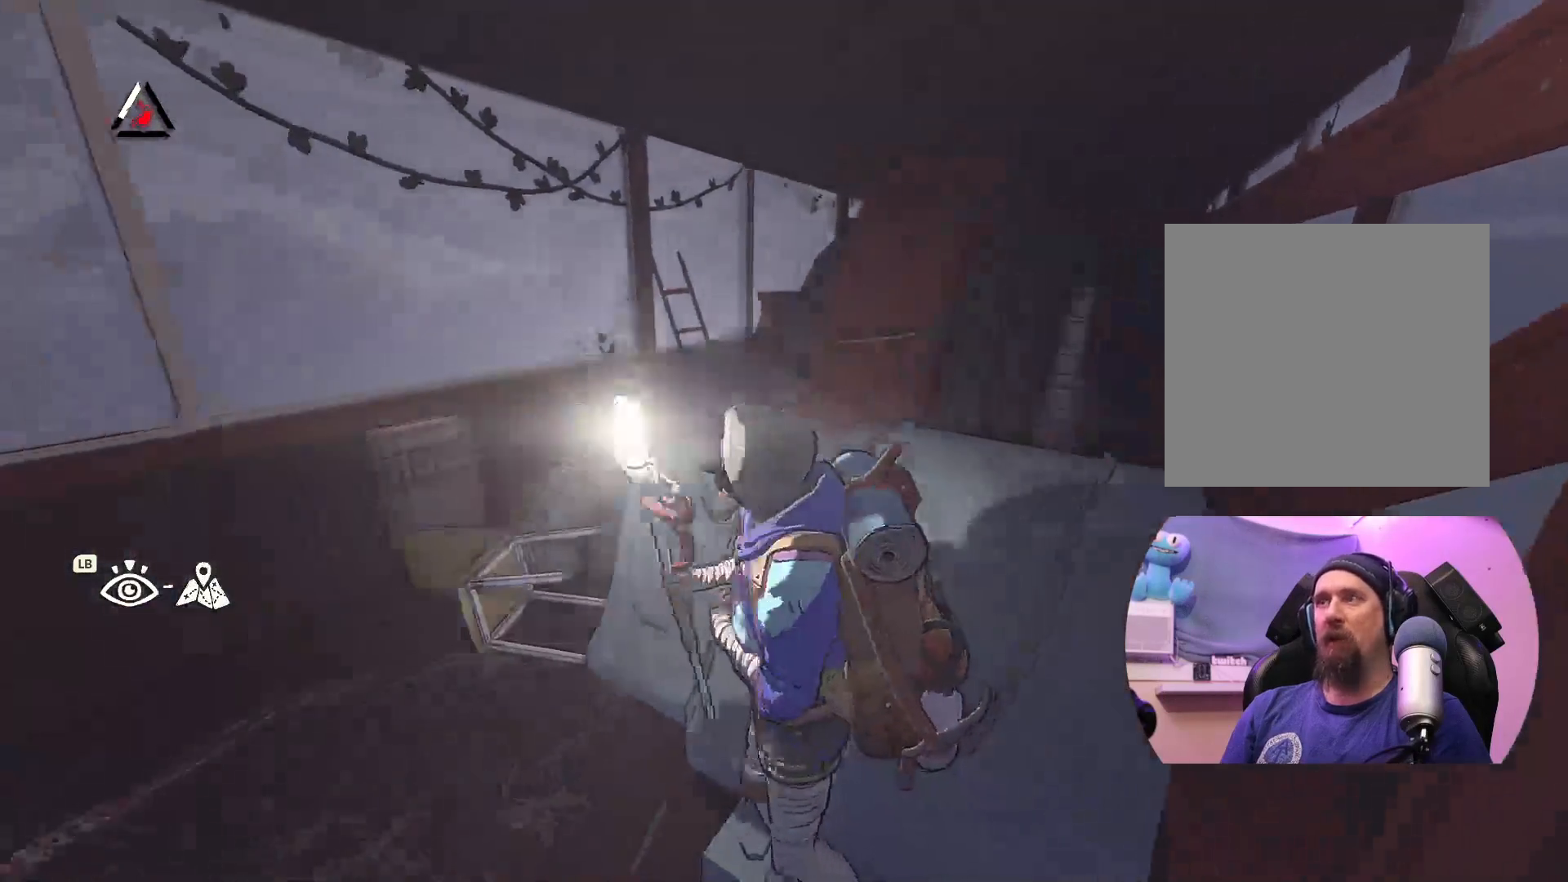
{"buttons": [], "left_stick": "up-left", "right_stick": "left", "events": [[67, "right_stick", "center"], [267, "right_stick", "left"], [383, "left_stick", "up-left"]]}